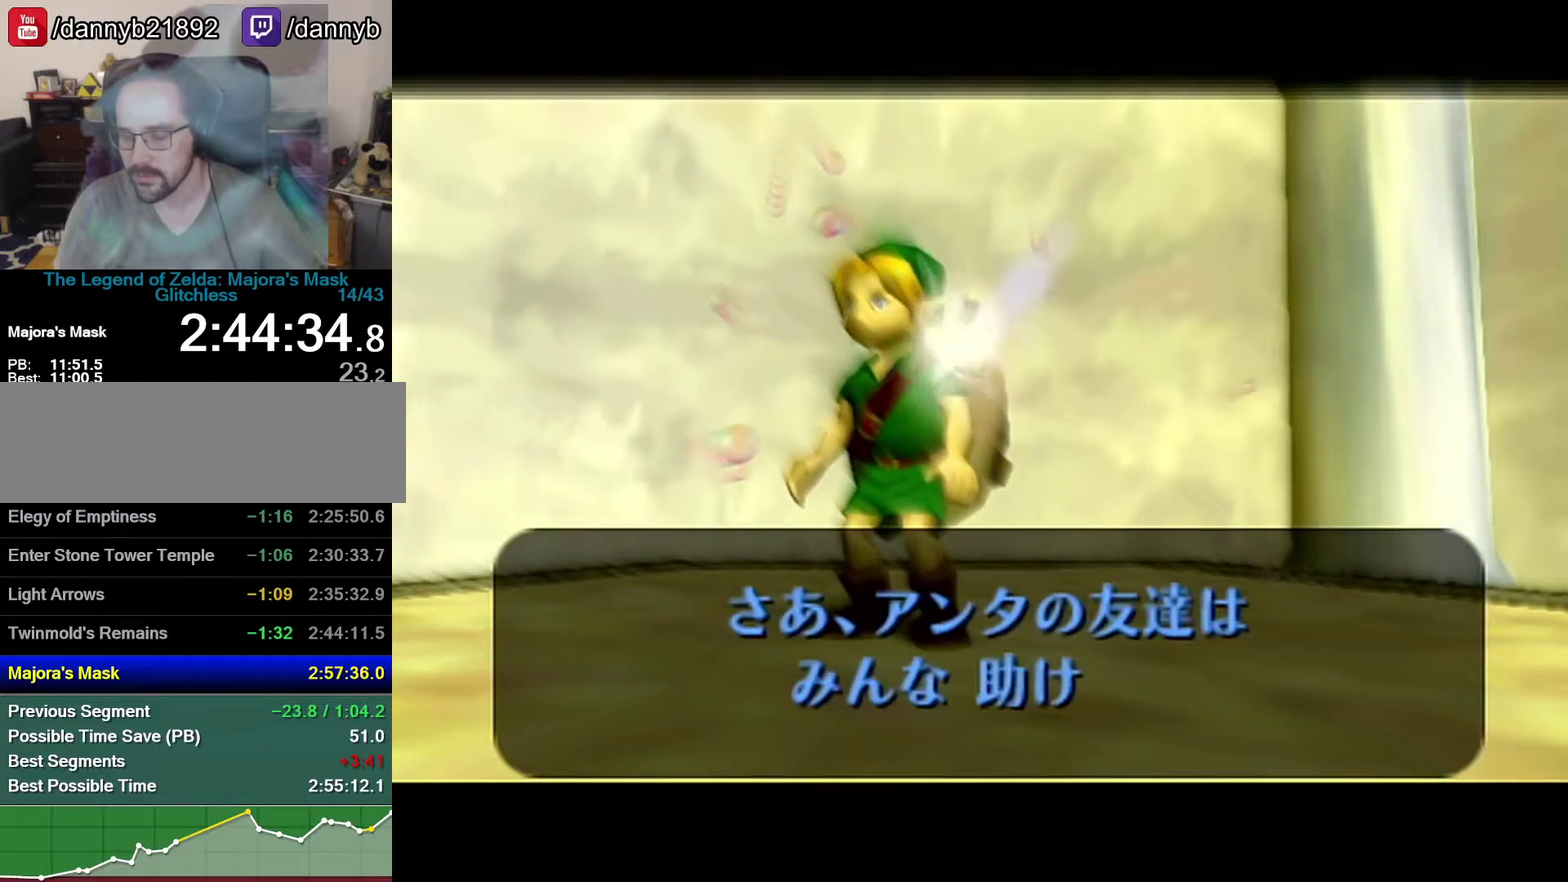
Gameplay with a controller (Nintendo layout); each line is a JSON object with the inputs held at the frame after it. "events" lists button and stick changes between this image and that frame as [ms after this image, input, new state], when the widget could be followed in between. Not read: L3 R3.
{"buttons": ["A"], "left_stick": "center", "events": [[83, "A", "down"], [117, "B", "up"]]}
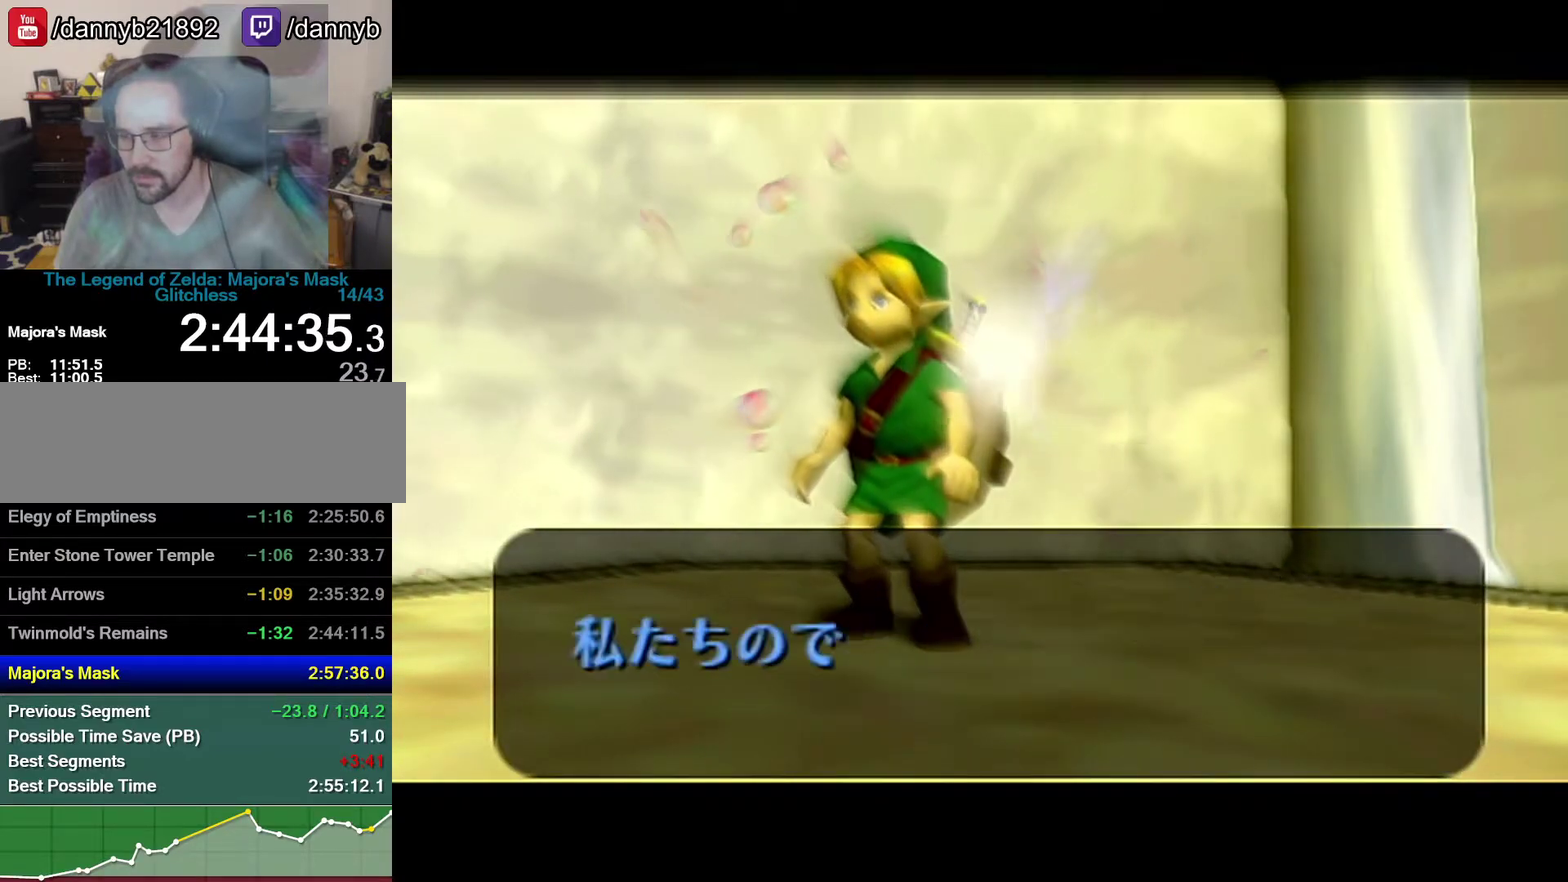
{"buttons": ["A", "B"], "left_stick": "center", "events": [[250, "R1", "down"], [300, "A", "up"], [333, "R1", "up"], [467, "A", "down"], [467, "B", "down"]]}
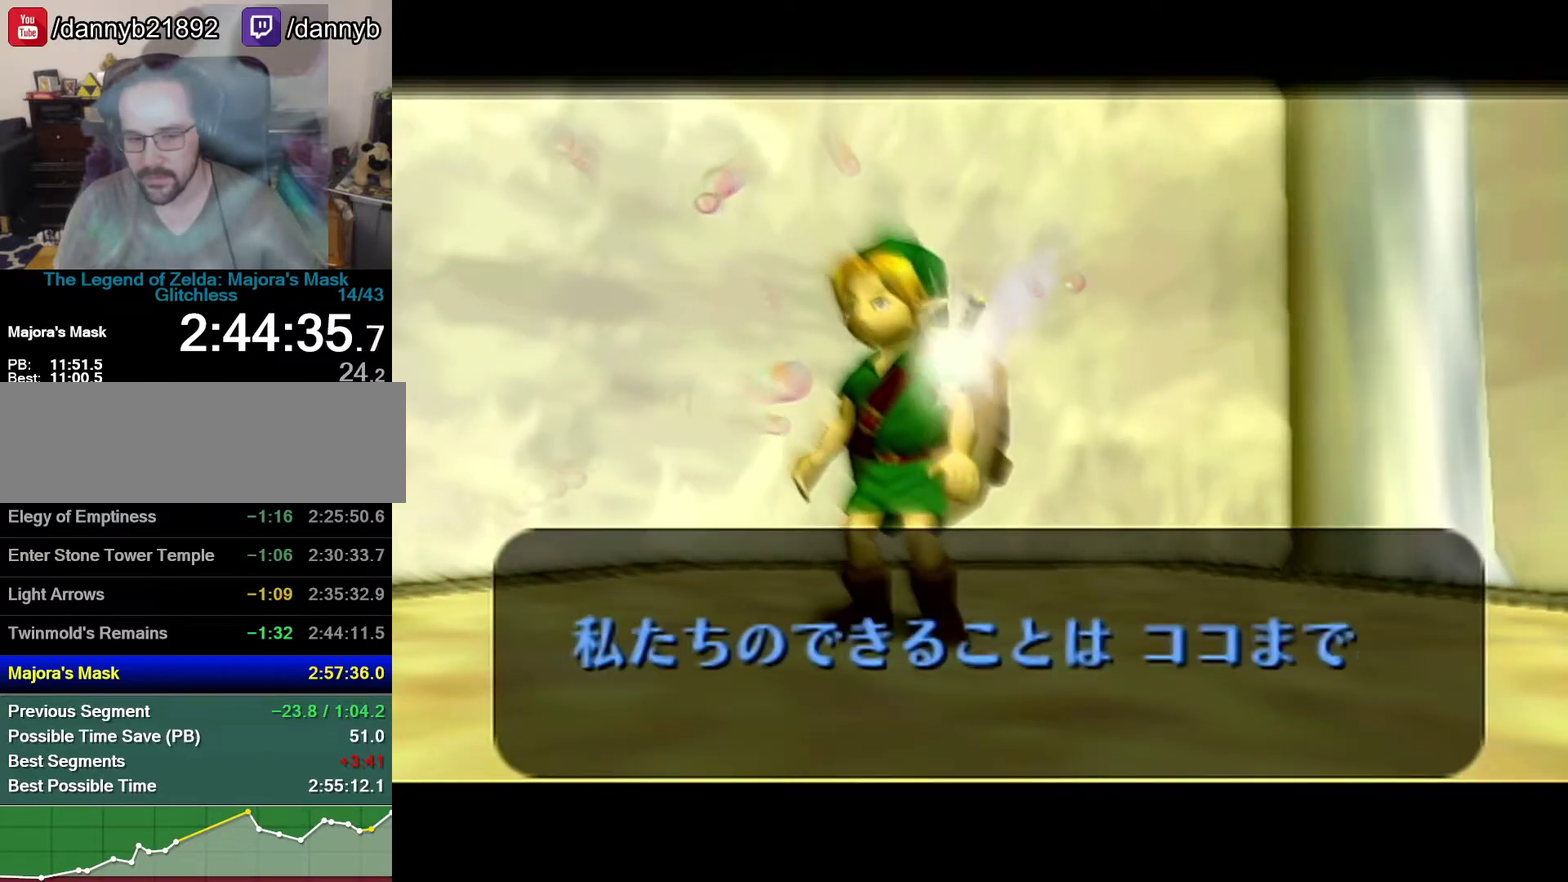
{"buttons": [], "left_stick": "center", "events": [[17, "B", "up"], [83, "B", "down"], [217, "B", "up"], [300, "B", "down"], [367, "A", "up"], [467, "B", "up"]]}
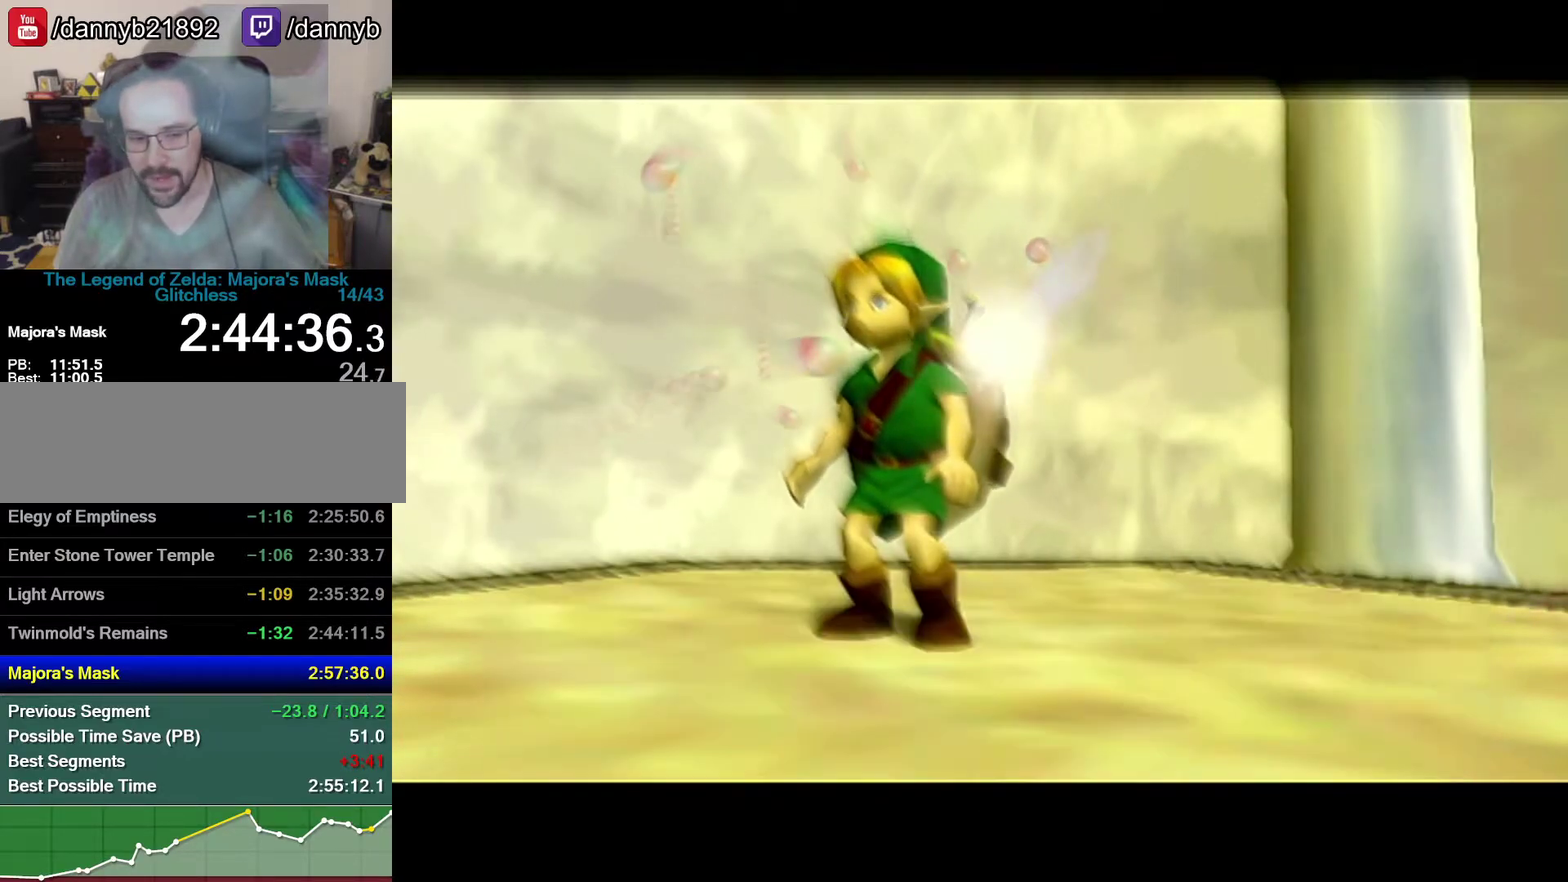
{"buttons": ["B"], "left_stick": "center", "events": [[17, "B", "down"], [50, "A", "down"], [83, "B", "up"], [217, "A", "up"], [233, "B", "down"], [300, "B", "up"], [467, "B", "down"]]}
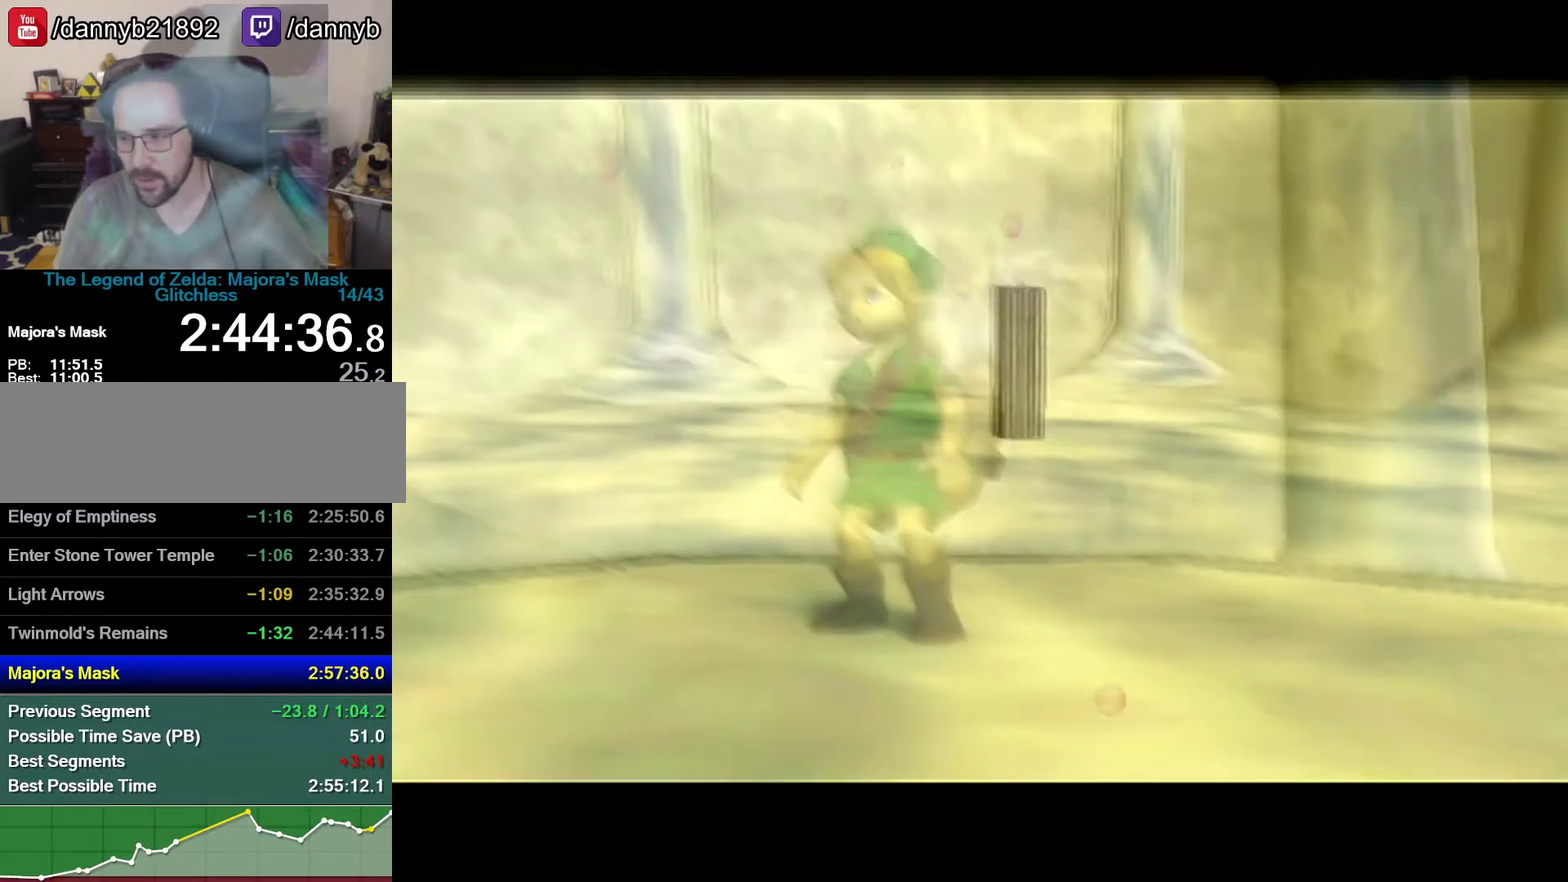
{"buttons": ["B", "Z"], "left_stick": "center", "events": [[33, "A", "down"], [50, "B", "up"], [83, "A", "up"], [183, "B", "down"], [250, "A", "down"], [267, "B", "up"], [333, "A", "up"], [467, "B", "down"], [467, "Z", "down"]]}
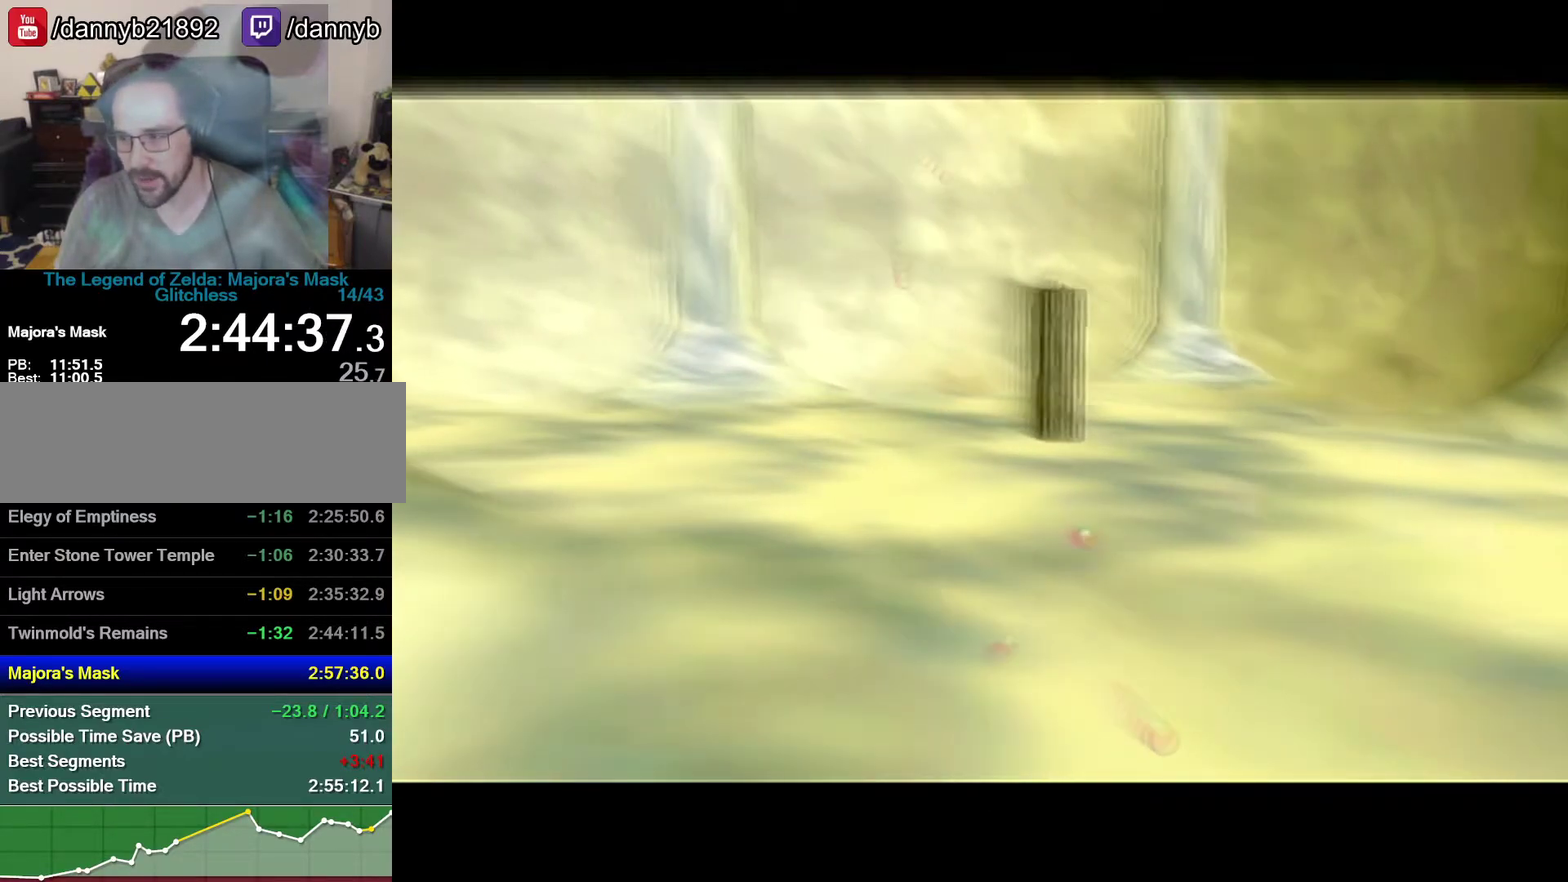
{"buttons": [], "left_stick": "center", "events": [[17, "B", "up"], [83, "A", "down"], [183, "Z", "up"], [333, "A", "up"]]}
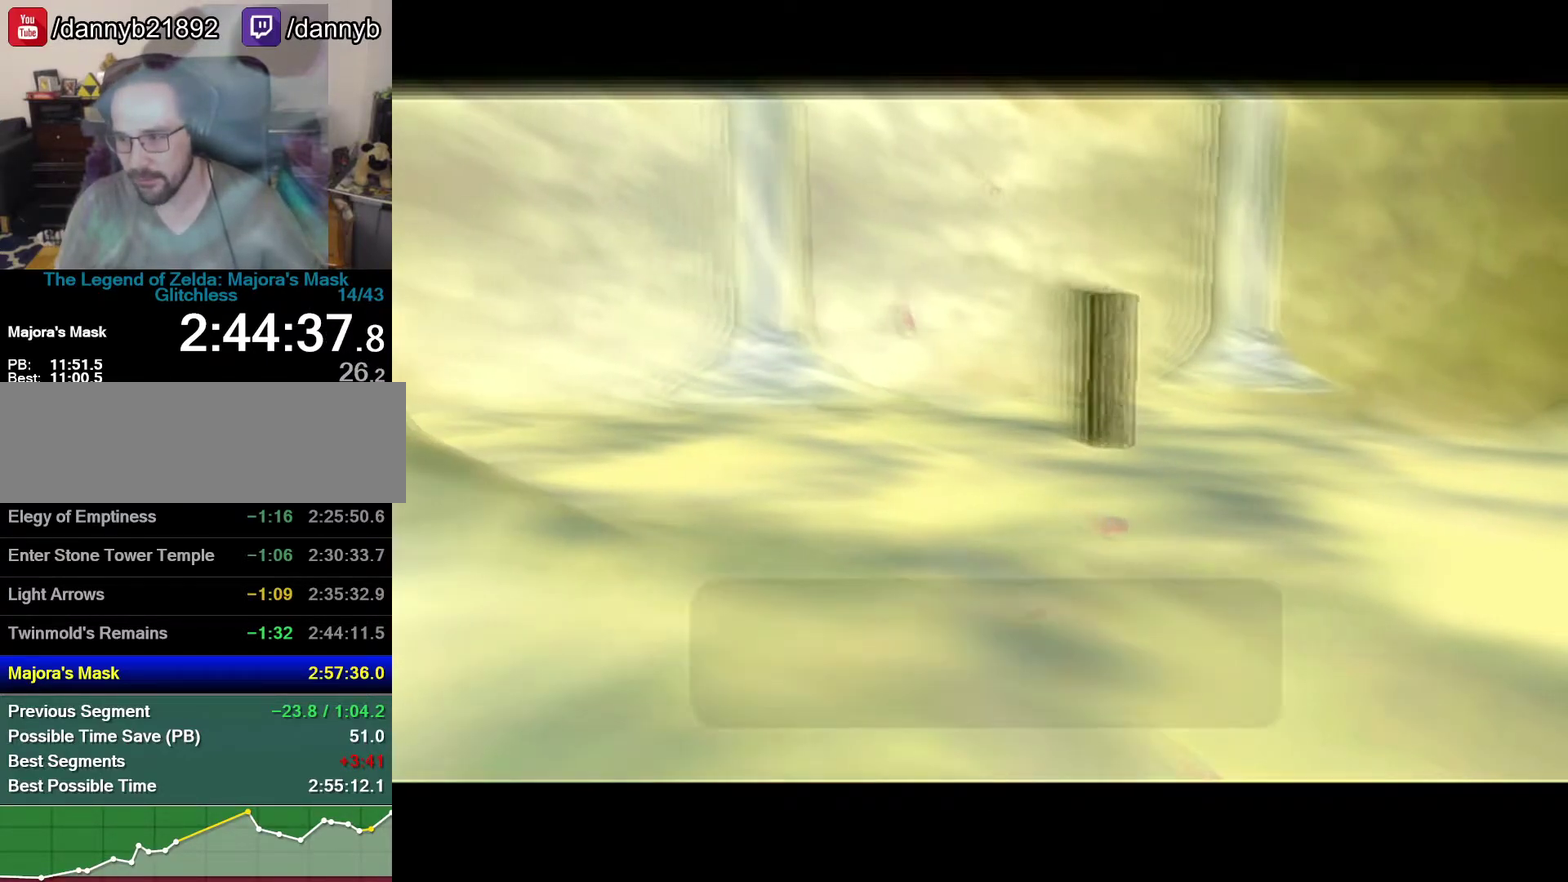
{"buttons": ["B", "Z"], "left_stick": "center", "events": [[217, "B", "down"], [267, "B", "up"], [367, "A", "down"], [433, "A", "up"], [433, "B", "down"], [433, "Z", "down"]]}
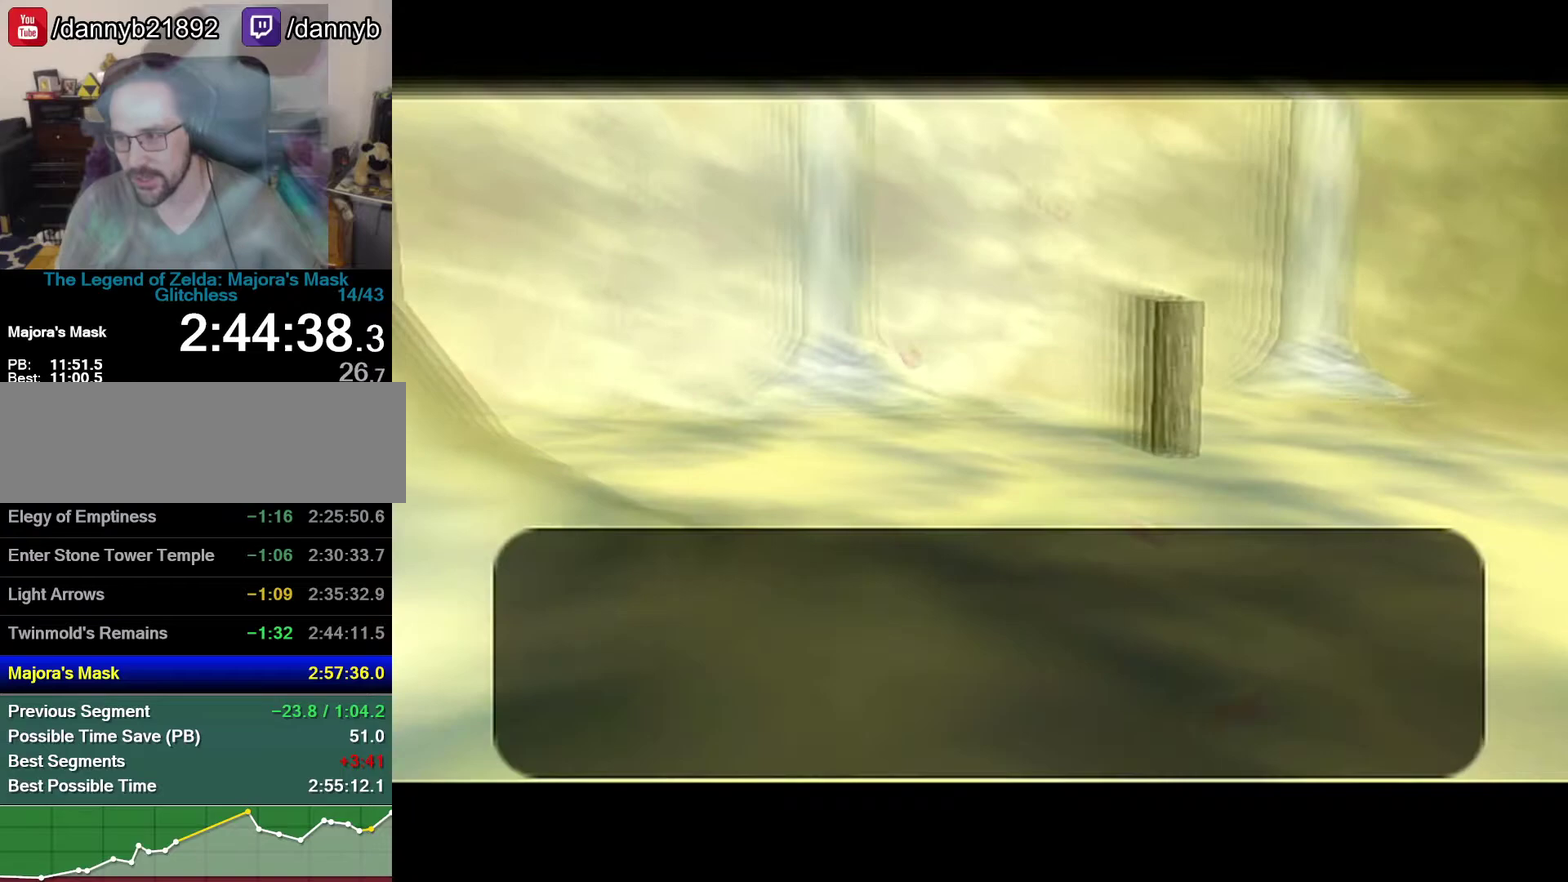
{"buttons": ["B"], "left_stick": "center", "events": [[17, "B", "up"], [83, "B", "down"], [150, "Z", "up"], [183, "B", "up"], [233, "B", "down"], [283, "A", "down"], [283, "B", "up"], [333, "A", "up"], [333, "B", "down"]]}
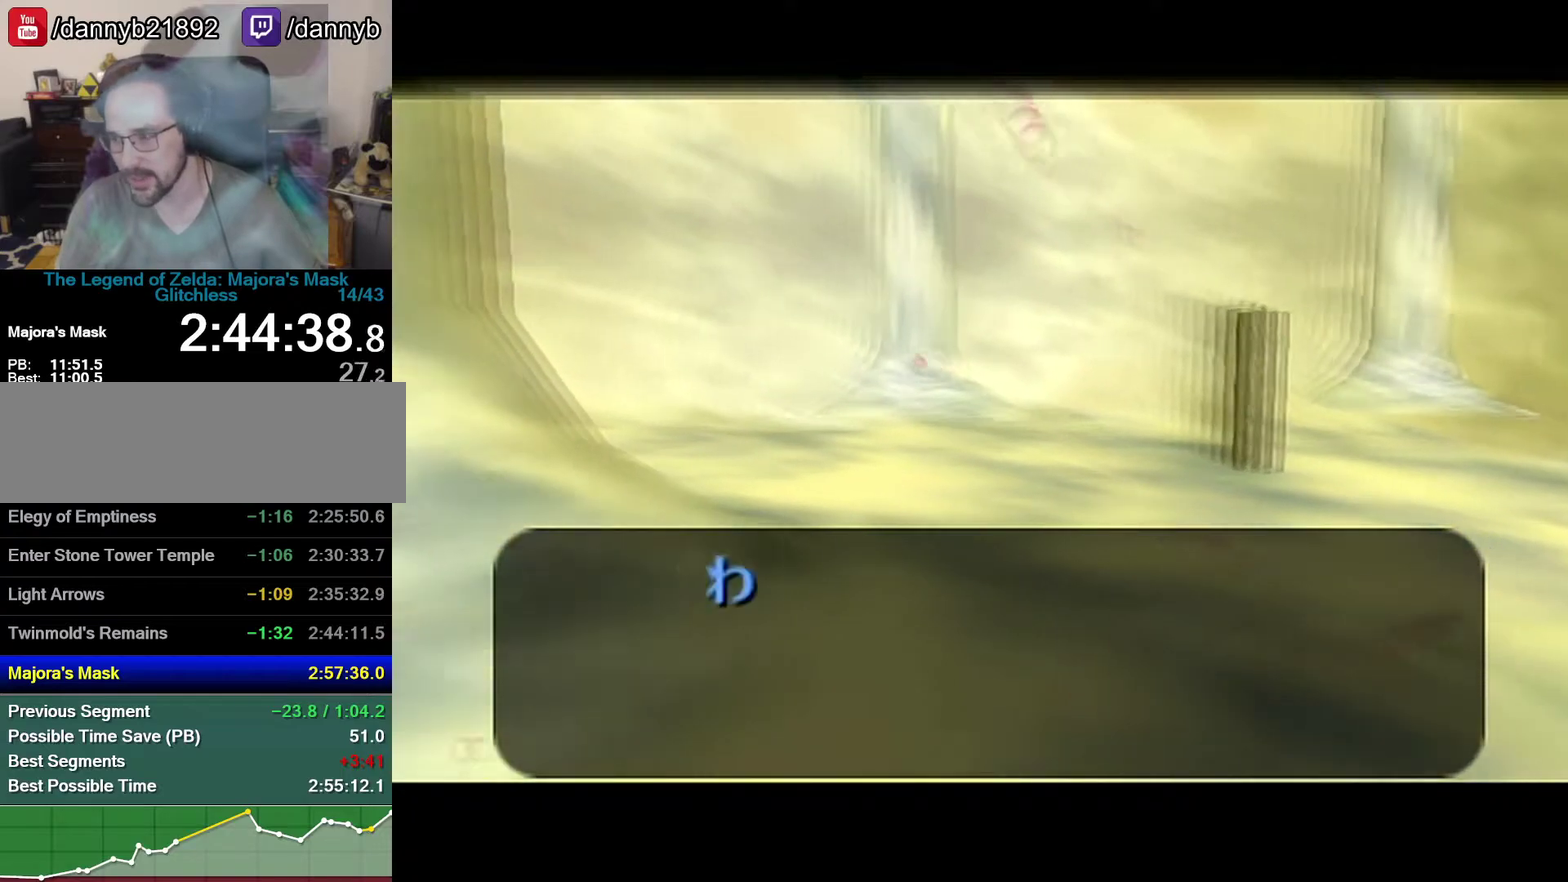
{"buttons": ["A"], "left_stick": "center", "events": [[50, "A", "down"], [50, "B", "up"], [250, "A", "up"], [250, "B", "down"], [467, "A", "down"], [467, "B", "up"]]}
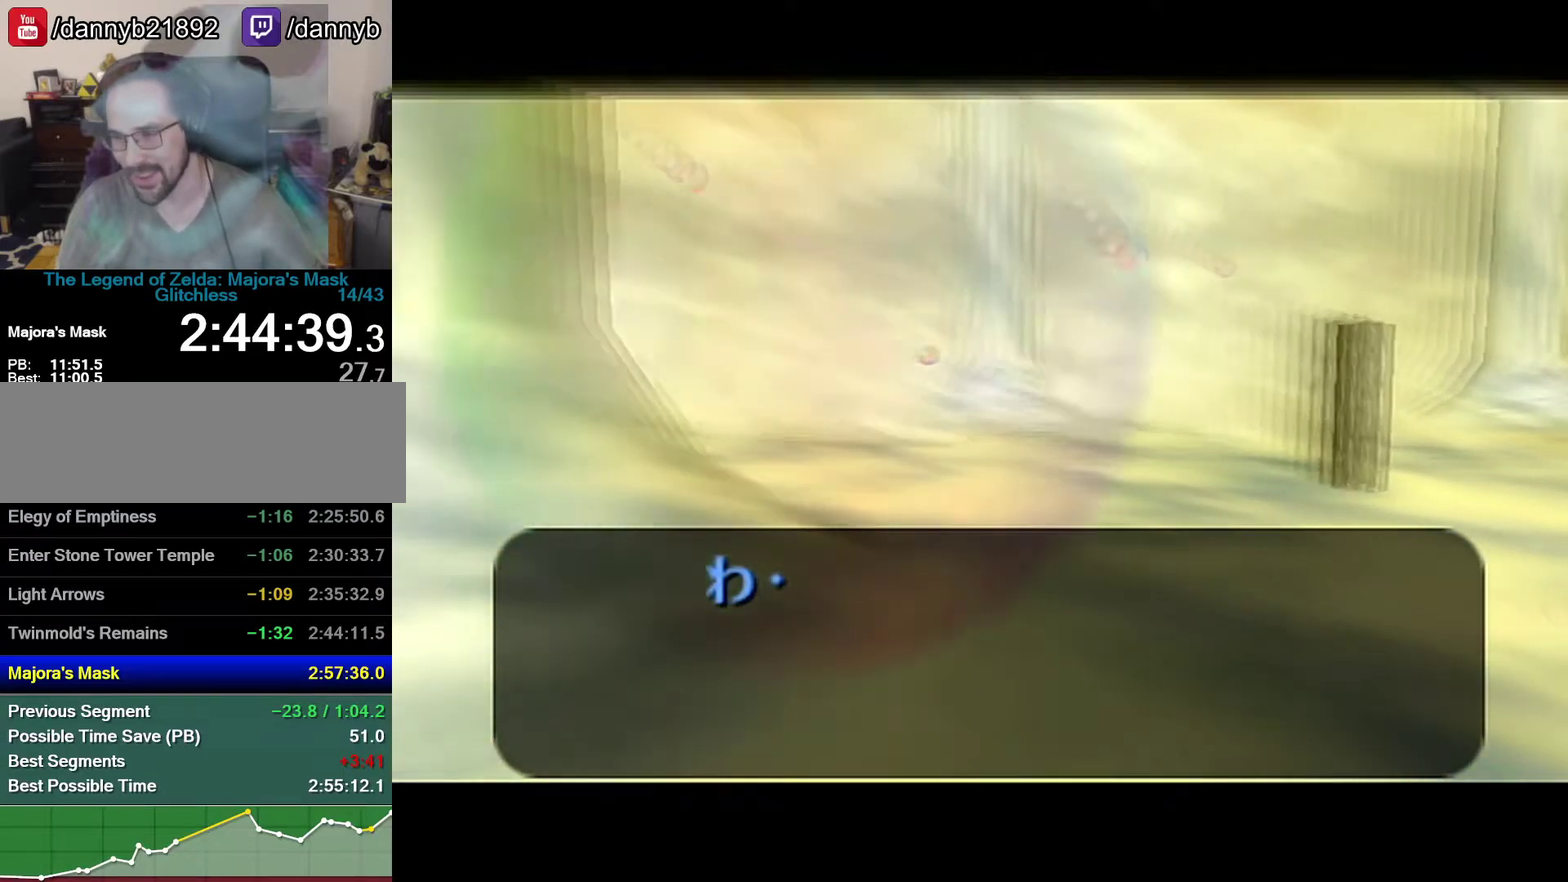
{"buttons": ["A"], "left_stick": "center", "events": [[17, "A", "up"], [17, "B", "down"], [117, "B", "up"], [183, "B", "down"], [217, "A", "down"], [217, "B", "up"], [267, "A", "up"], [267, "B", "down"], [333, "A", "down"], [333, "B", "up"], [400, "A", "up"], [433, "B", "down"], [483, "A", "down"], [483, "B", "up"]]}
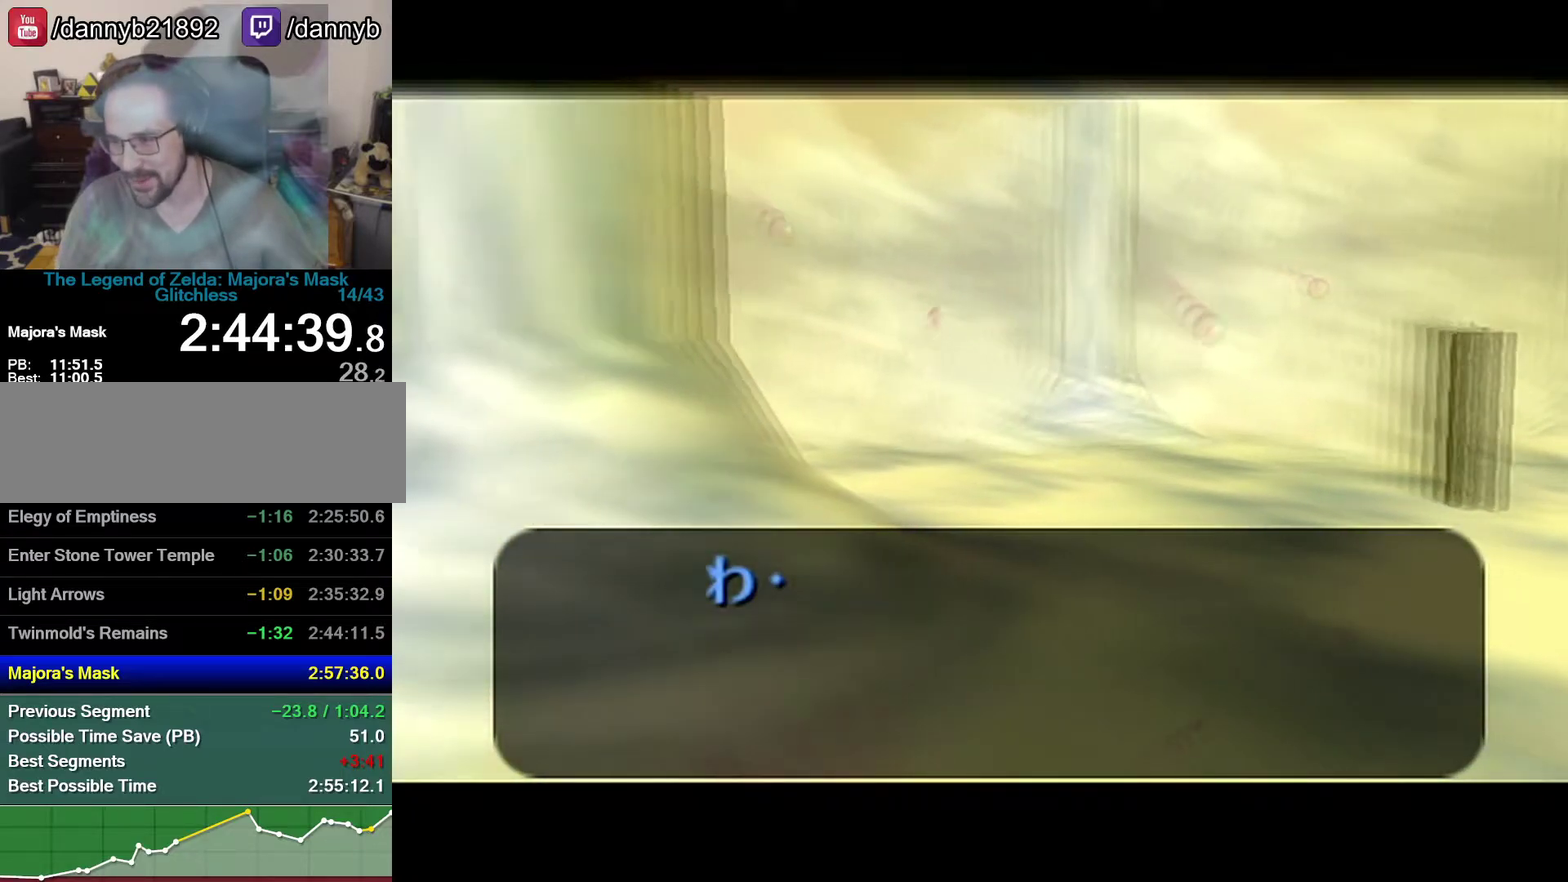
{"buttons": ["B"], "left_stick": "center", "events": [[17, "A", "up"], [50, "B", "down"], [150, "A", "down"], [150, "B", "up"], [183, "A", "up"], [183, "B", "down"], [233, "B", "up"], [267, "A", "down"], [300, "A", "up"], [300, "B", "down"], [400, "A", "down"], [400, "B", "up"], [467, "A", "up"], [467, "B", "down"]]}
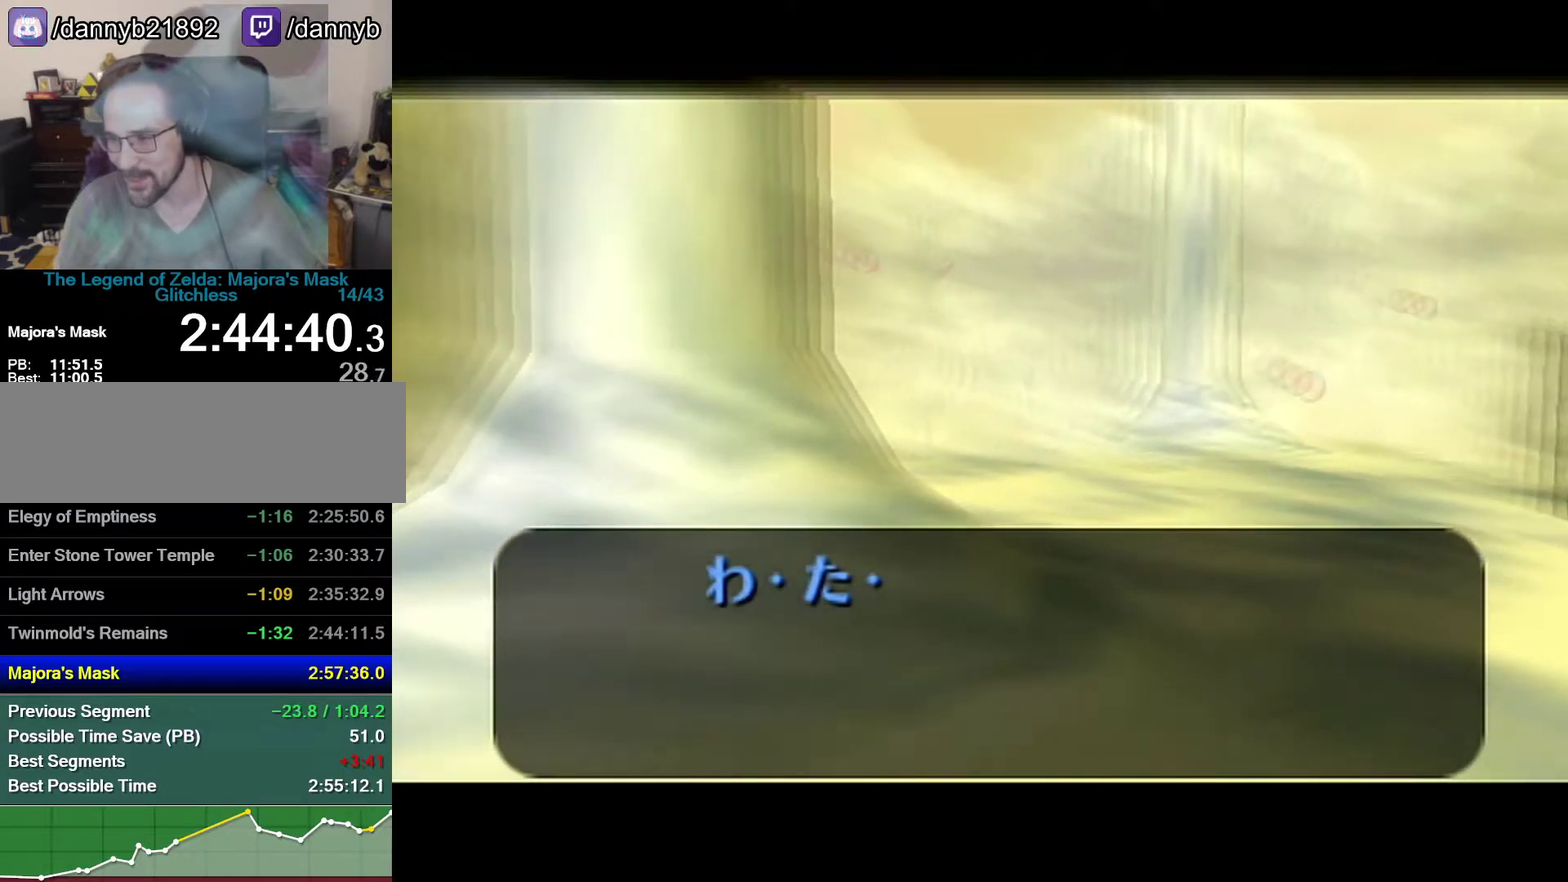
{"buttons": ["B"], "left_stick": "center", "events": [[17, "B", "up"], [217, "B", "down"], [267, "B", "up"], [300, "A", "down"], [483, "A", "up"], [483, "B", "down"]]}
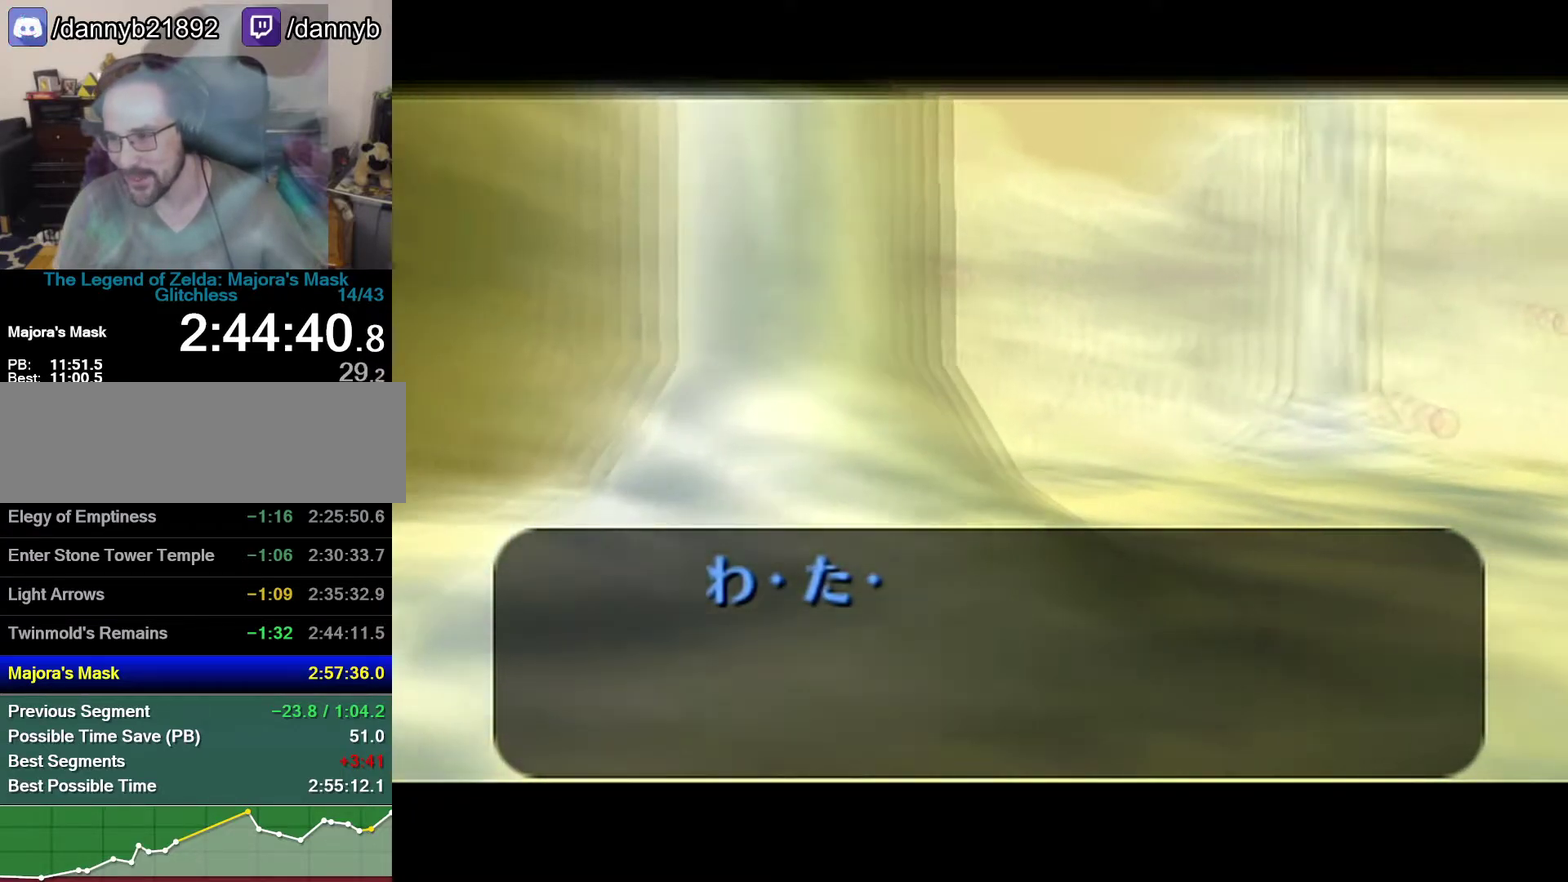
{"buttons": ["B"], "left_stick": "center", "events": [[50, "A", "down"], [50, "B", "up"], [233, "A", "up"], [267, "B", "down"], [367, "A", "down"], [367, "B", "up"], [433, "A", "up"], [500, "B", "down"]]}
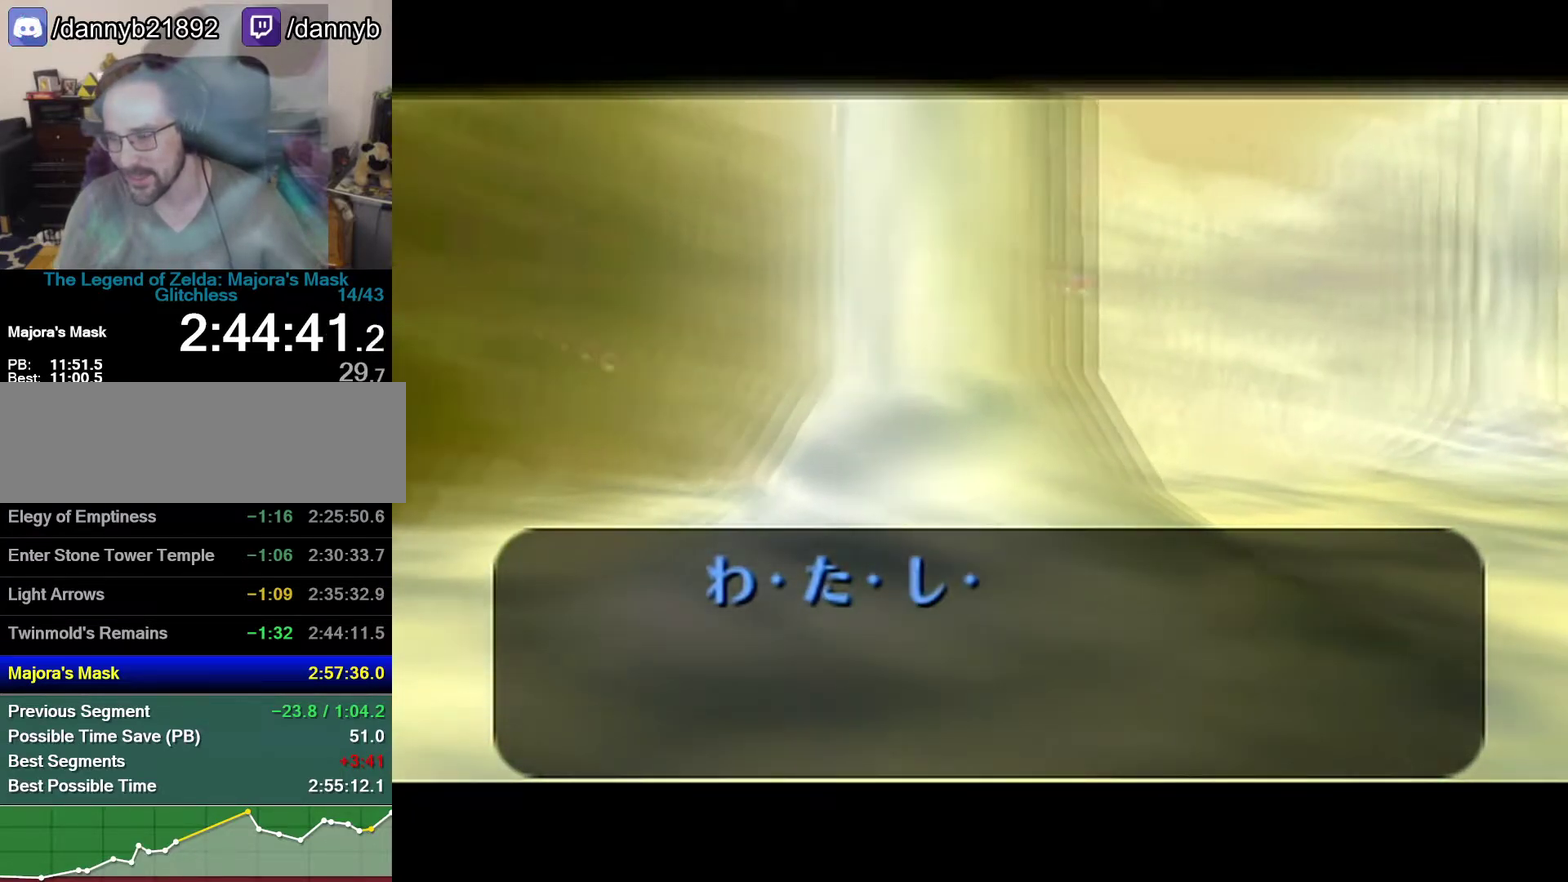
{"buttons": [], "left_stick": "center", "events": [[217, "A", "down"], [217, "B", "up"], [400, "A", "up"]]}
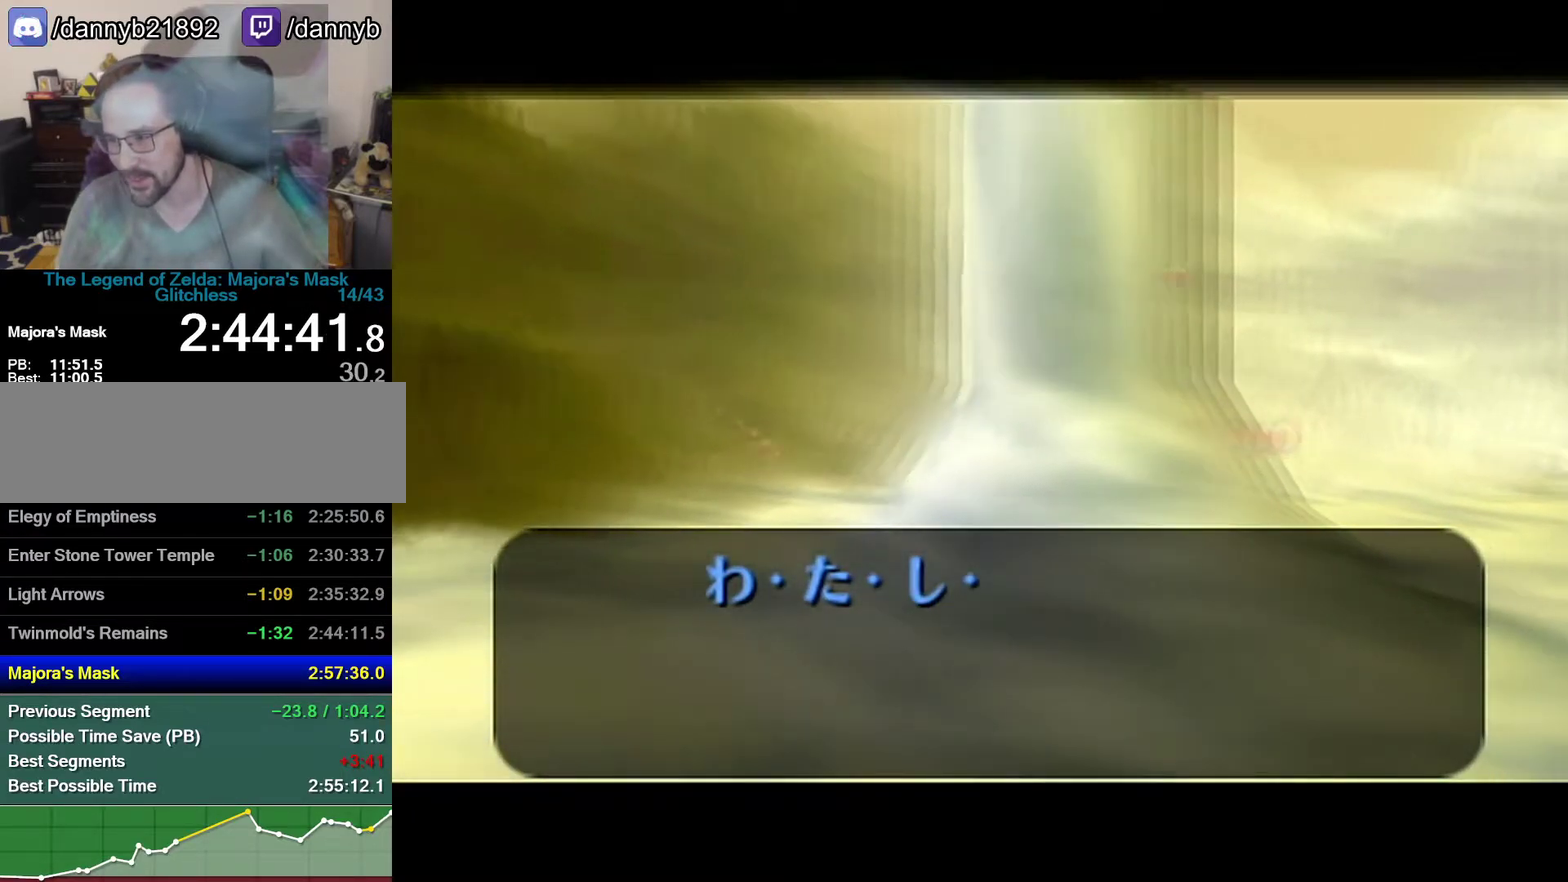
{"buttons": [], "left_stick": "center", "events": [[17, "B", "down"], [117, "B", "up"], [183, "B", "down"], [233, "B", "up"]]}
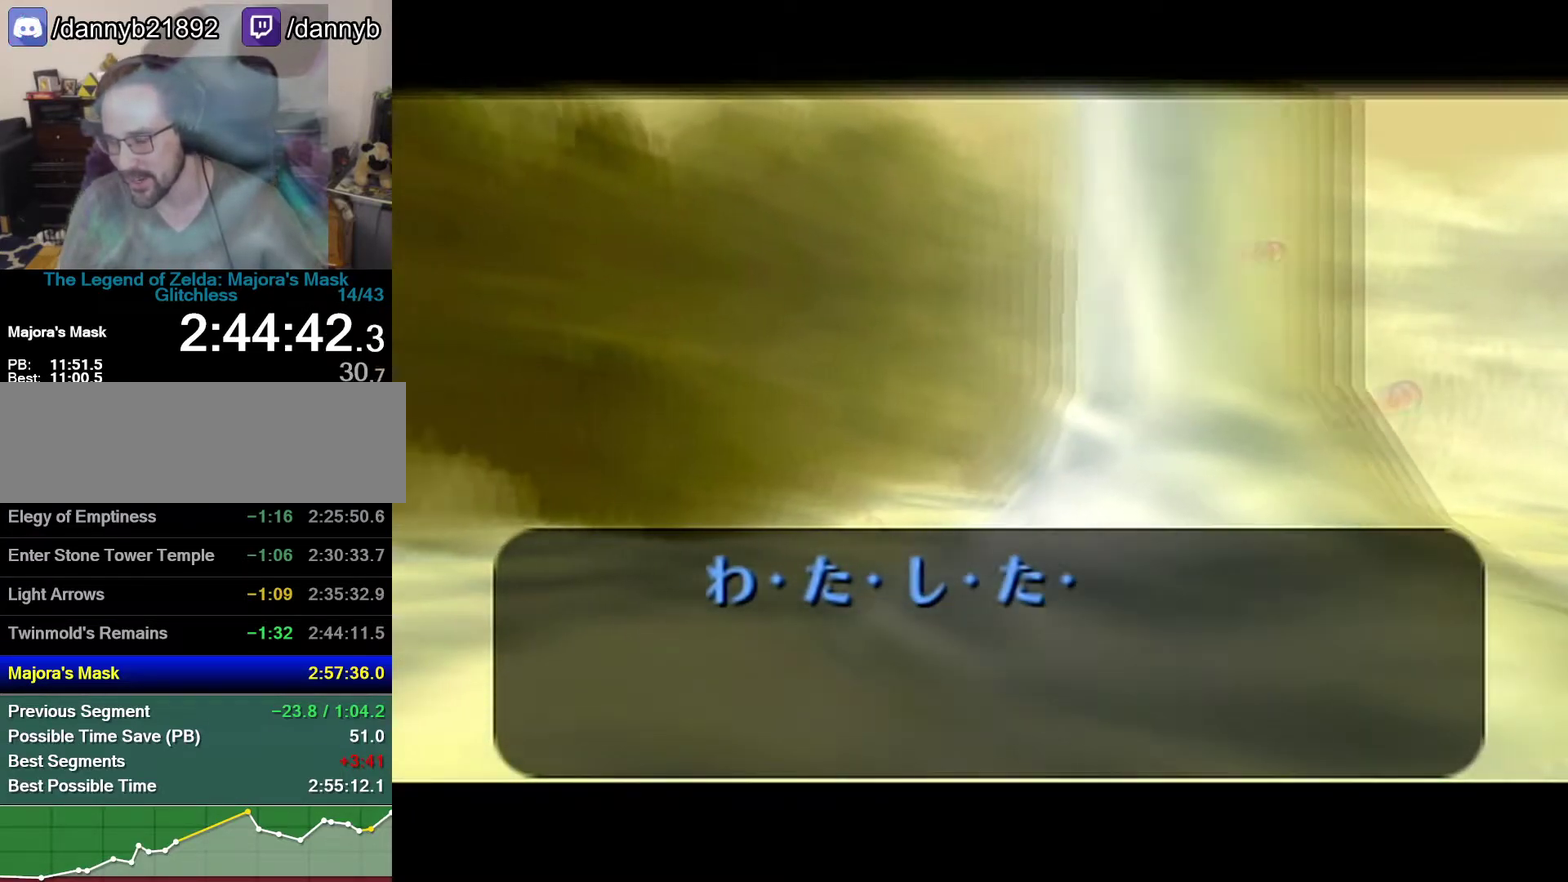
{"buttons": ["B"], "left_stick": "center", "events": [[17, "A", "down"], [83, "A", "up"], [83, "B", "down"], [150, "B", "up"], [217, "B", "down"], [267, "B", "up"], [367, "B", "down"], [433, "B", "up"], [483, "B", "down"]]}
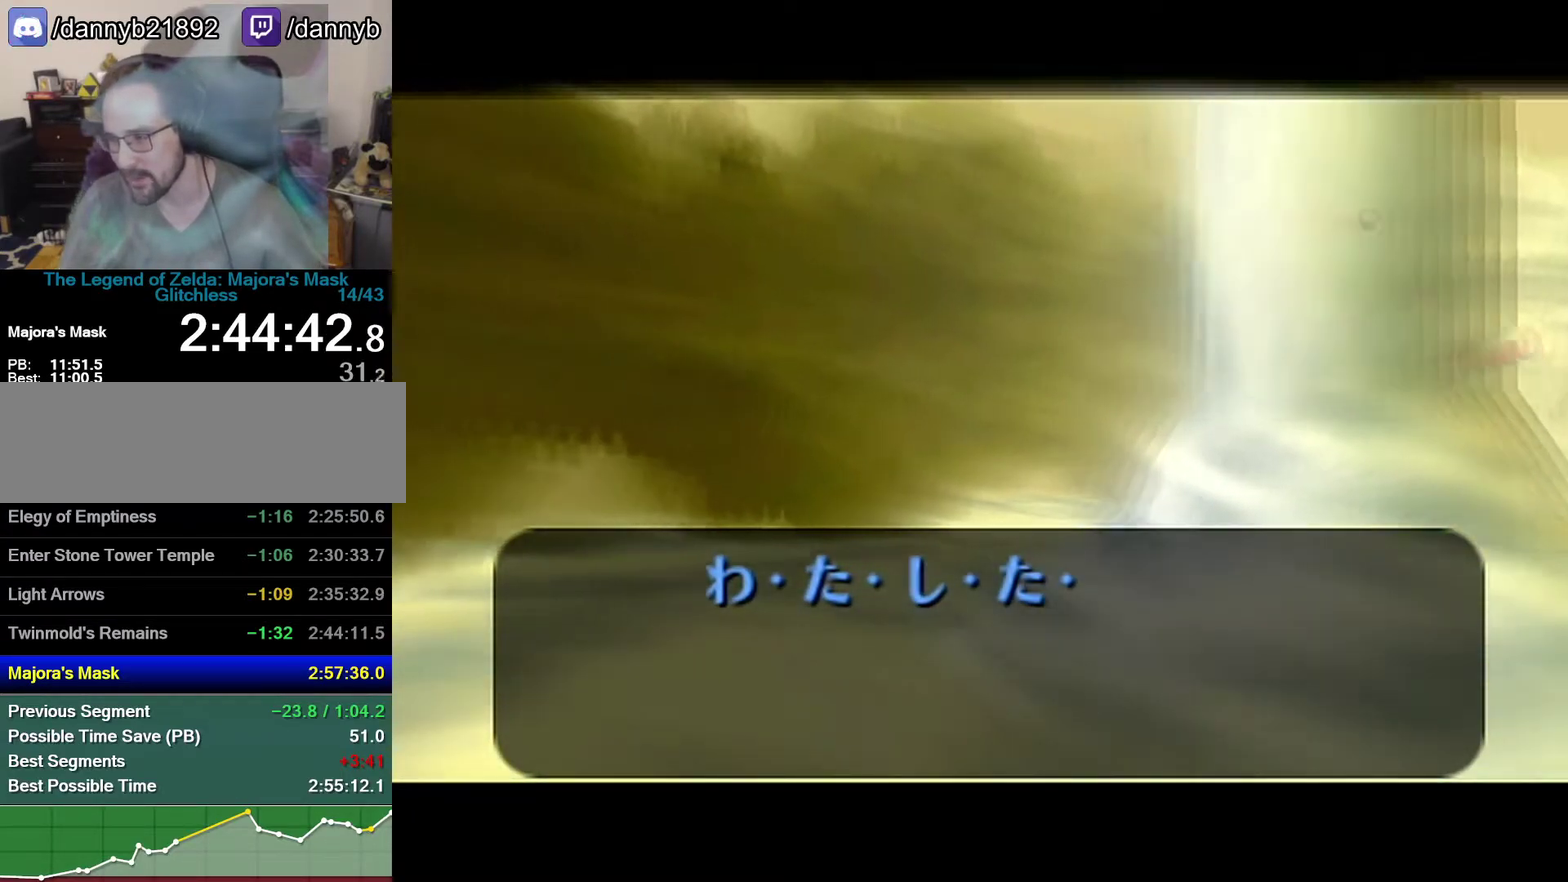
{"buttons": [], "left_stick": "center", "events": [[50, "A", "down"], [50, "B", "up"], [117, "A", "up"], [117, "B", "down"], [433, "A", "down"], [467, "B", "up"], [500, "A", "up"]]}
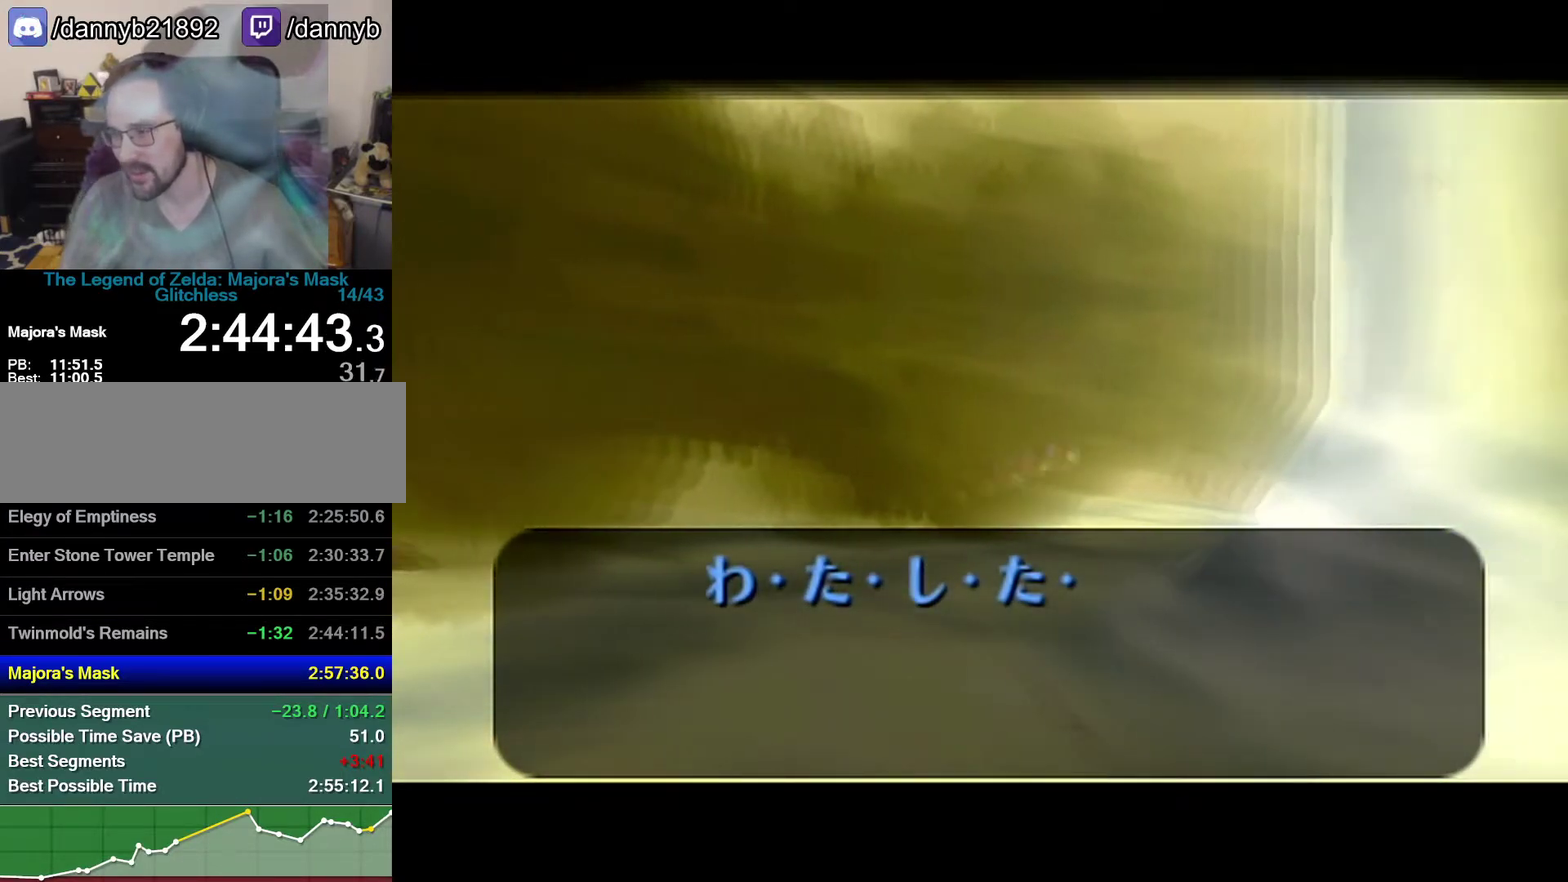
{"buttons": ["A"], "left_stick": "center", "events": [[17, "B", "down"], [83, "A", "down"], [83, "B", "up"], [150, "A", "up"], [150, "B", "down"], [217, "A", "down"], [217, "B", "up"], [400, "A", "up"], [433, "B", "down"], [483, "A", "down"], [483, "B", "up"]]}
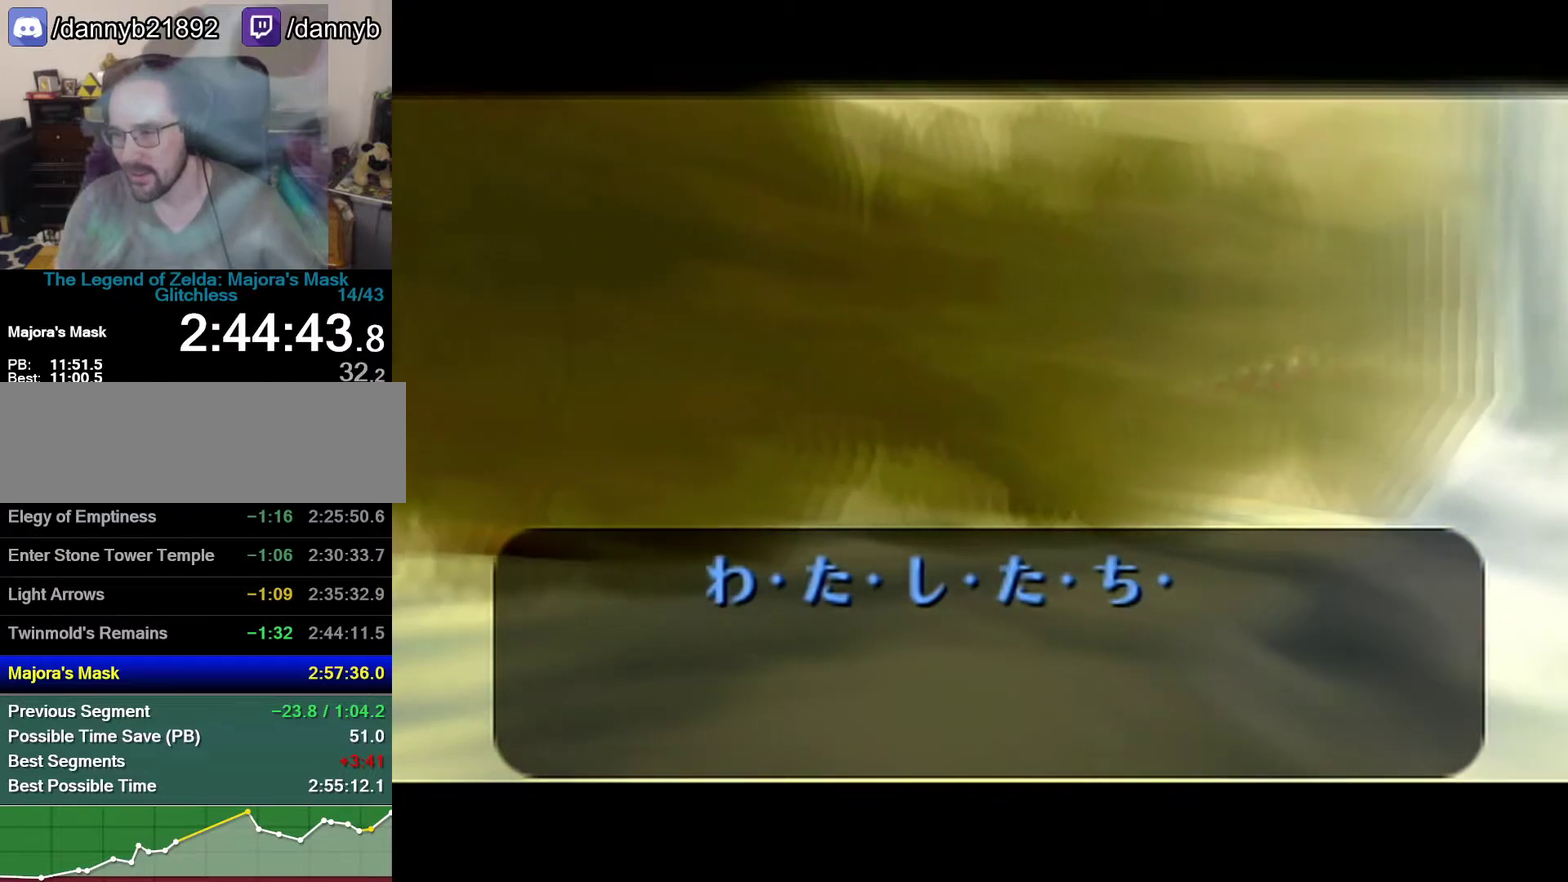
{"buttons": [], "left_stick": "center", "events": [[83, "A", "up"], [83, "B", "down"], [150, "B", "up"], [400, "A", "down"], [467, "A", "up"]]}
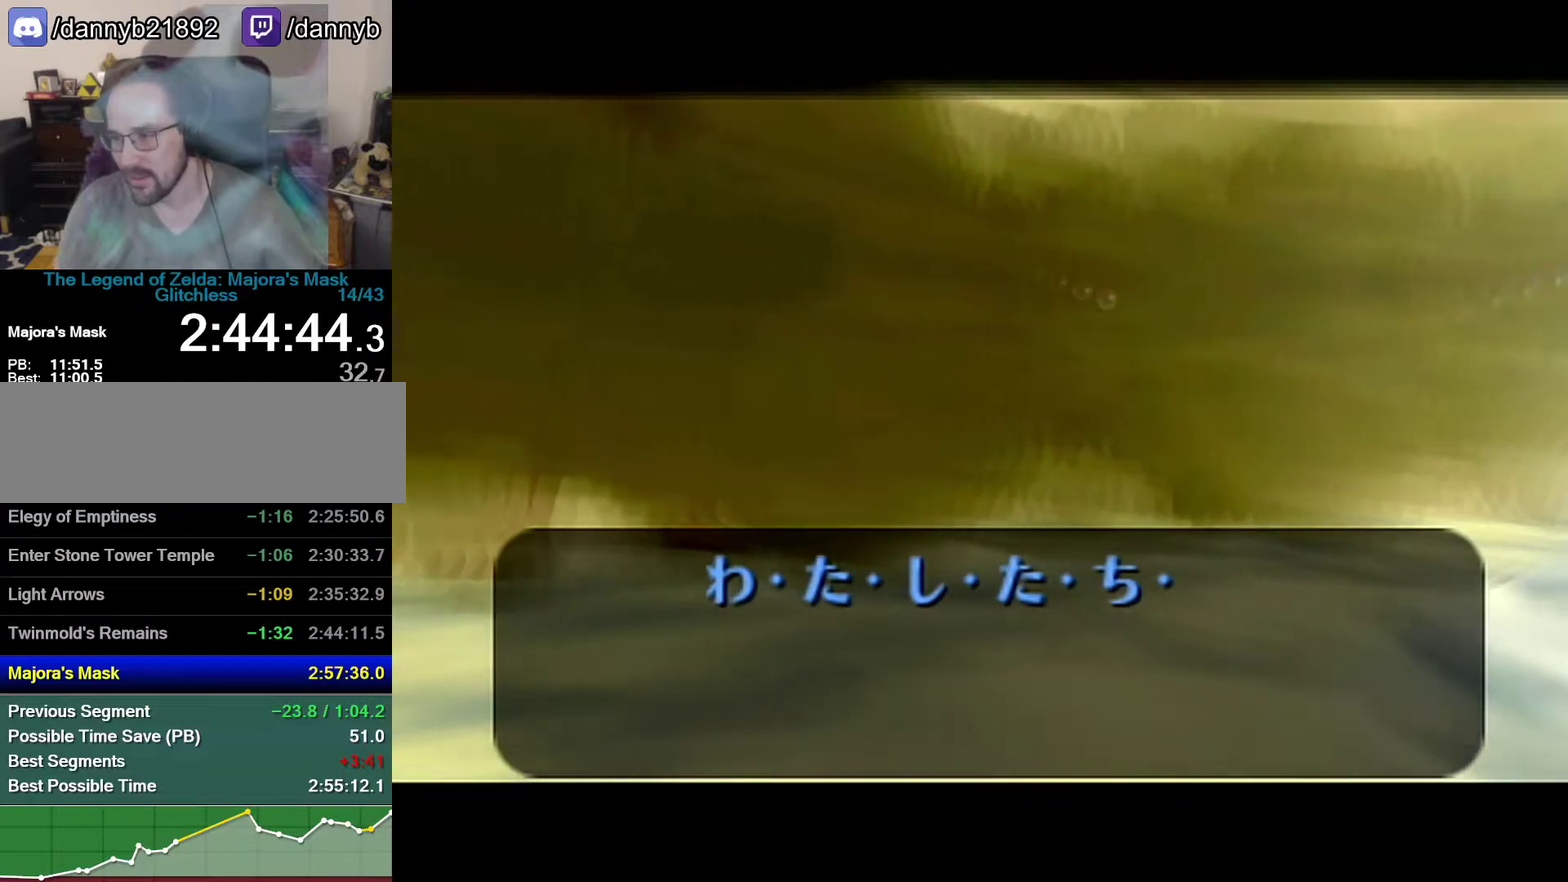
{"buttons": ["A"], "left_stick": "center", "events": [[83, "B", "down"], [150, "A", "down"], [150, "B", "up"], [217, "A", "up"], [250, "B", "down"], [433, "A", "down"], [433, "B", "up"]]}
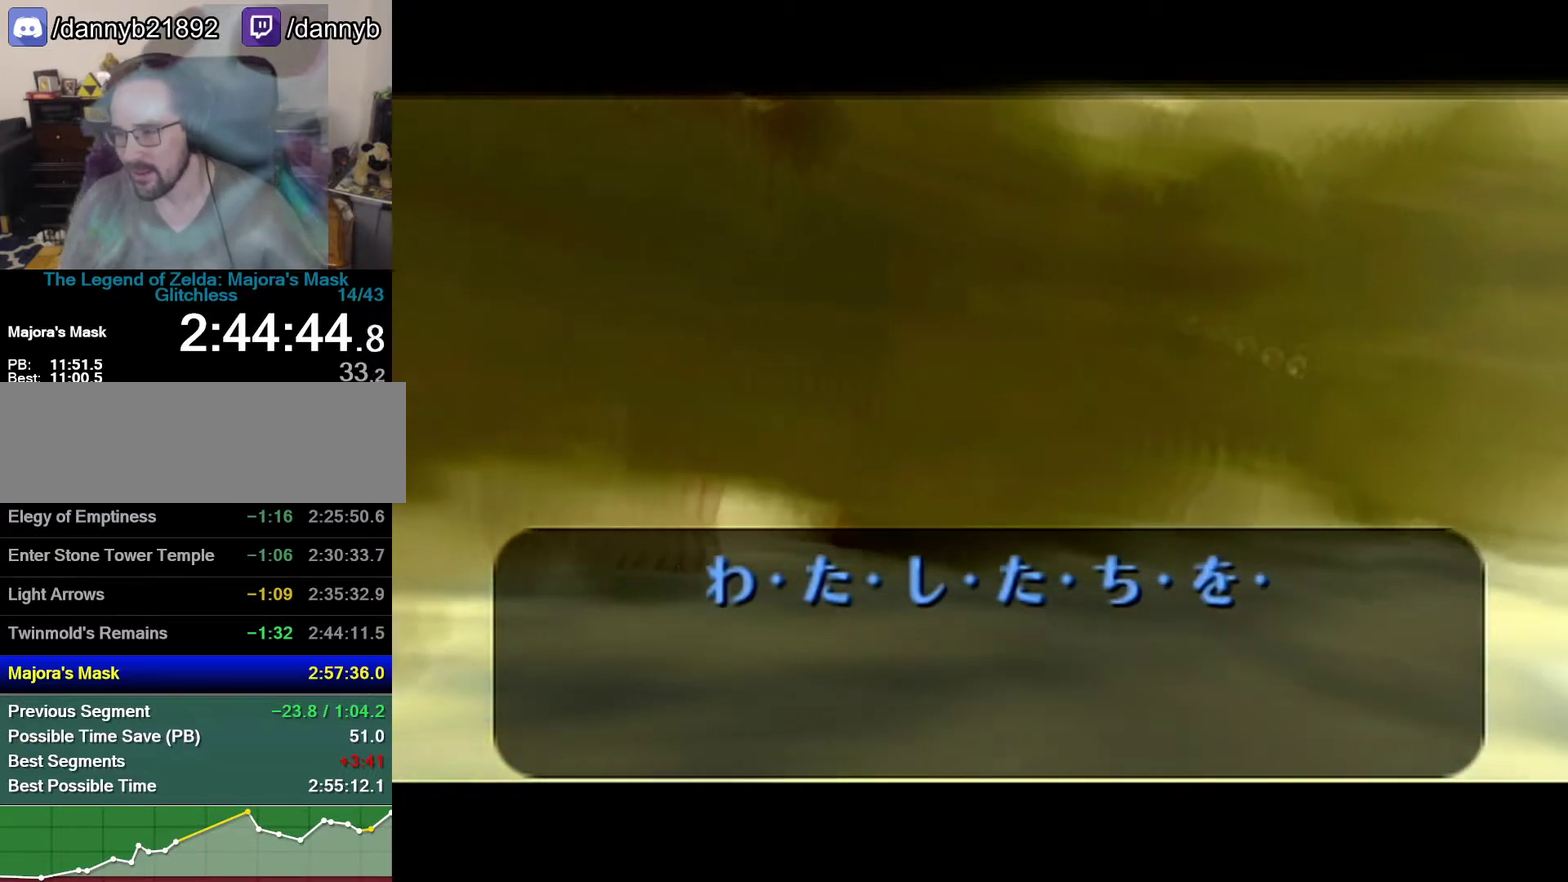
{"buttons": ["A"], "left_stick": "center", "events": [[50, "A", "up"], [150, "B", "down"], [217, "A", "down"], [217, "B", "up"], [433, "A", "up"], [433, "B", "down"], [500, "A", "down"], [500, "B", "up"]]}
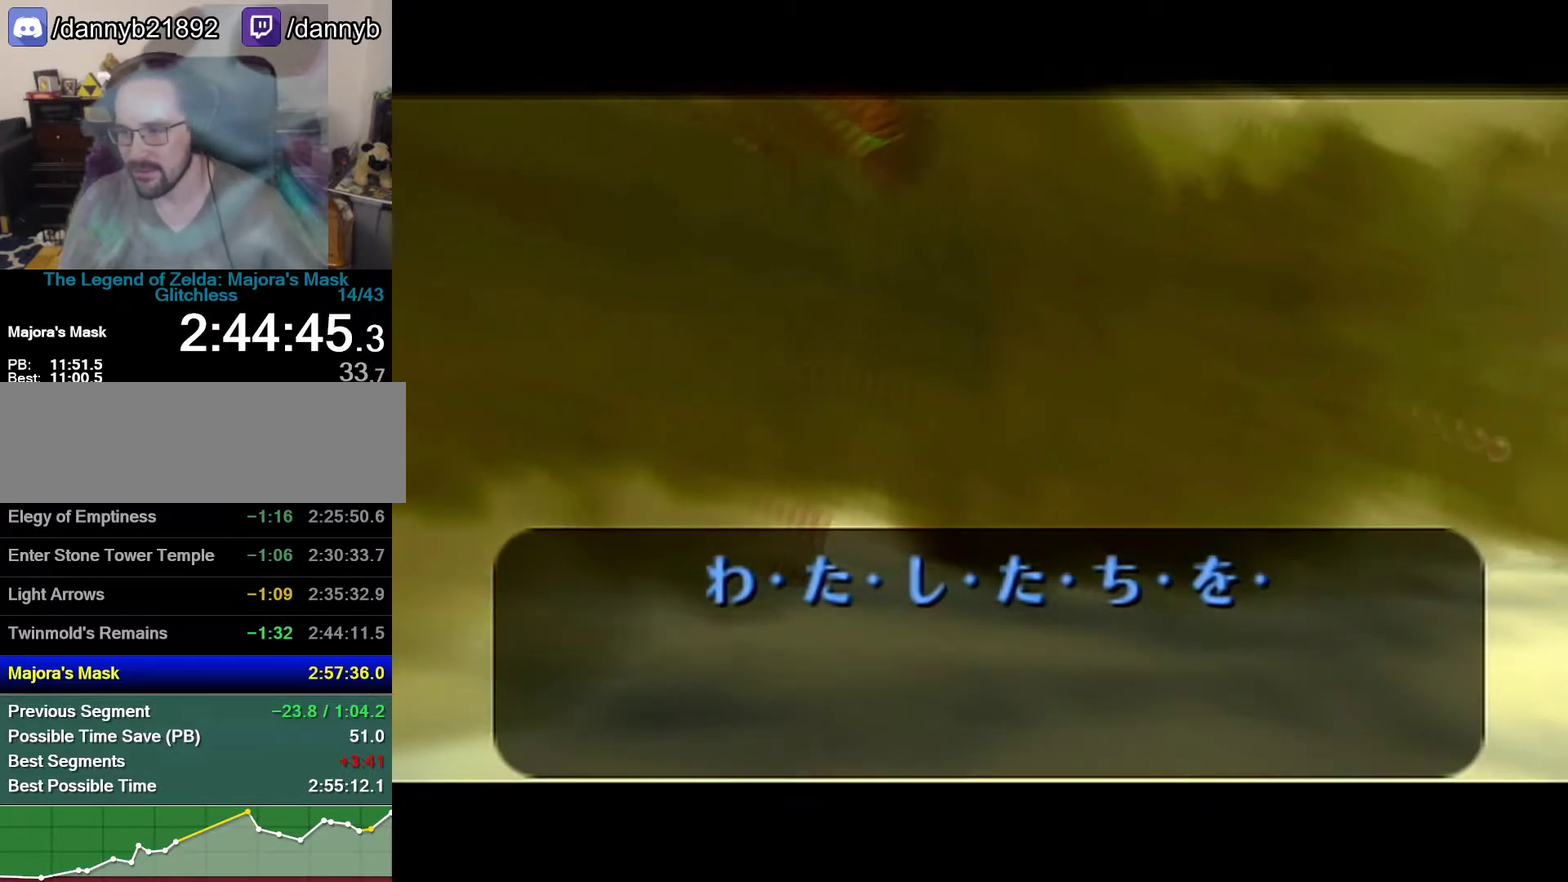
{"buttons": ["B"], "left_stick": "center", "events": [[50, "A", "up"], [50, "B", "down"], [117, "A", "down"], [117, "B", "up"], [183, "A", "up"], [217, "B", "down"], [400, "A", "down"], [400, "B", "up"], [467, "A", "up"], [467, "B", "down"]]}
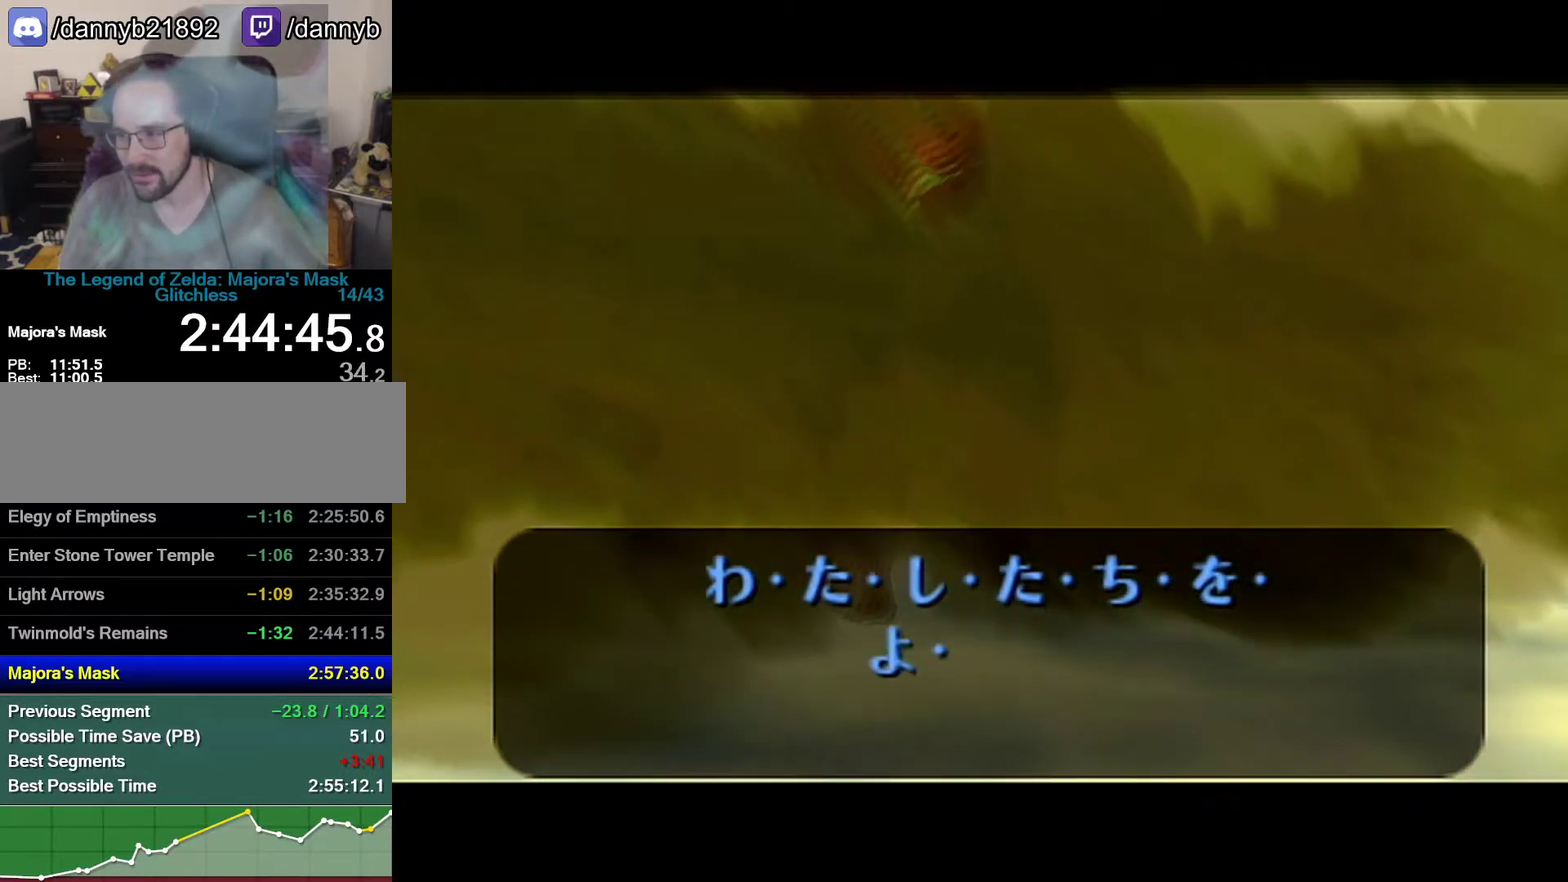
{"buttons": [], "left_stick": "center", "events": [[50, "A", "down"], [50, "B", "up"], [117, "A", "up"], [117, "B", "down"], [183, "B", "up"], [250, "B", "down"], [333, "B", "up"], [400, "B", "down"], [467, "B", "up"]]}
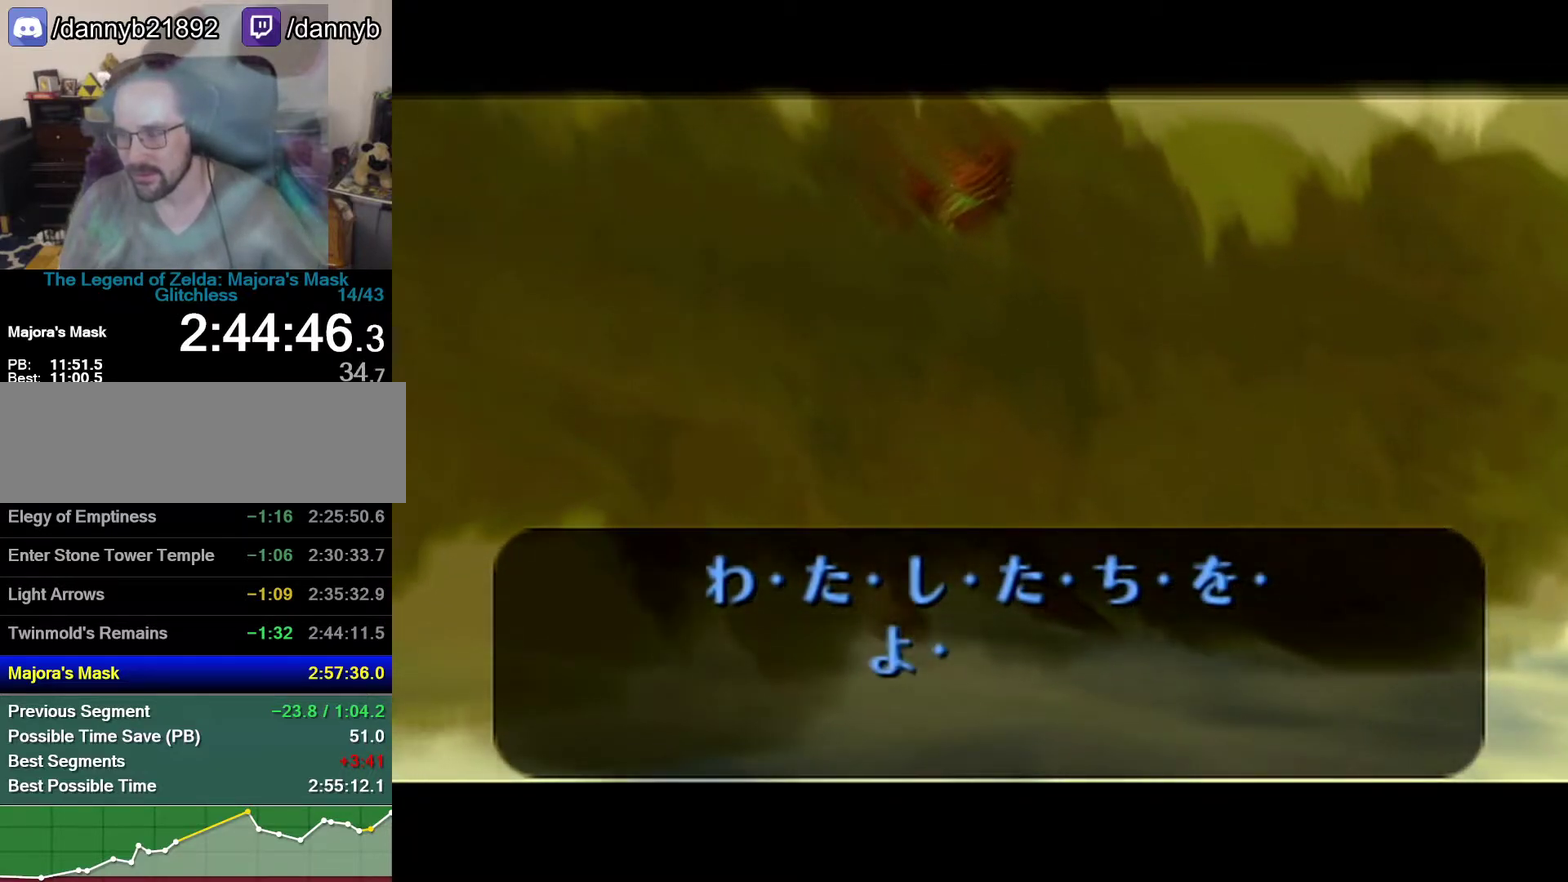
{"buttons": ["A"], "left_stick": "center", "events": [[83, "A", "down"], [150, "A", "up"], [150, "B", "down"], [367, "B", "up"], [433, "B", "down"], [500, "A", "down"], [500, "B", "up"]]}
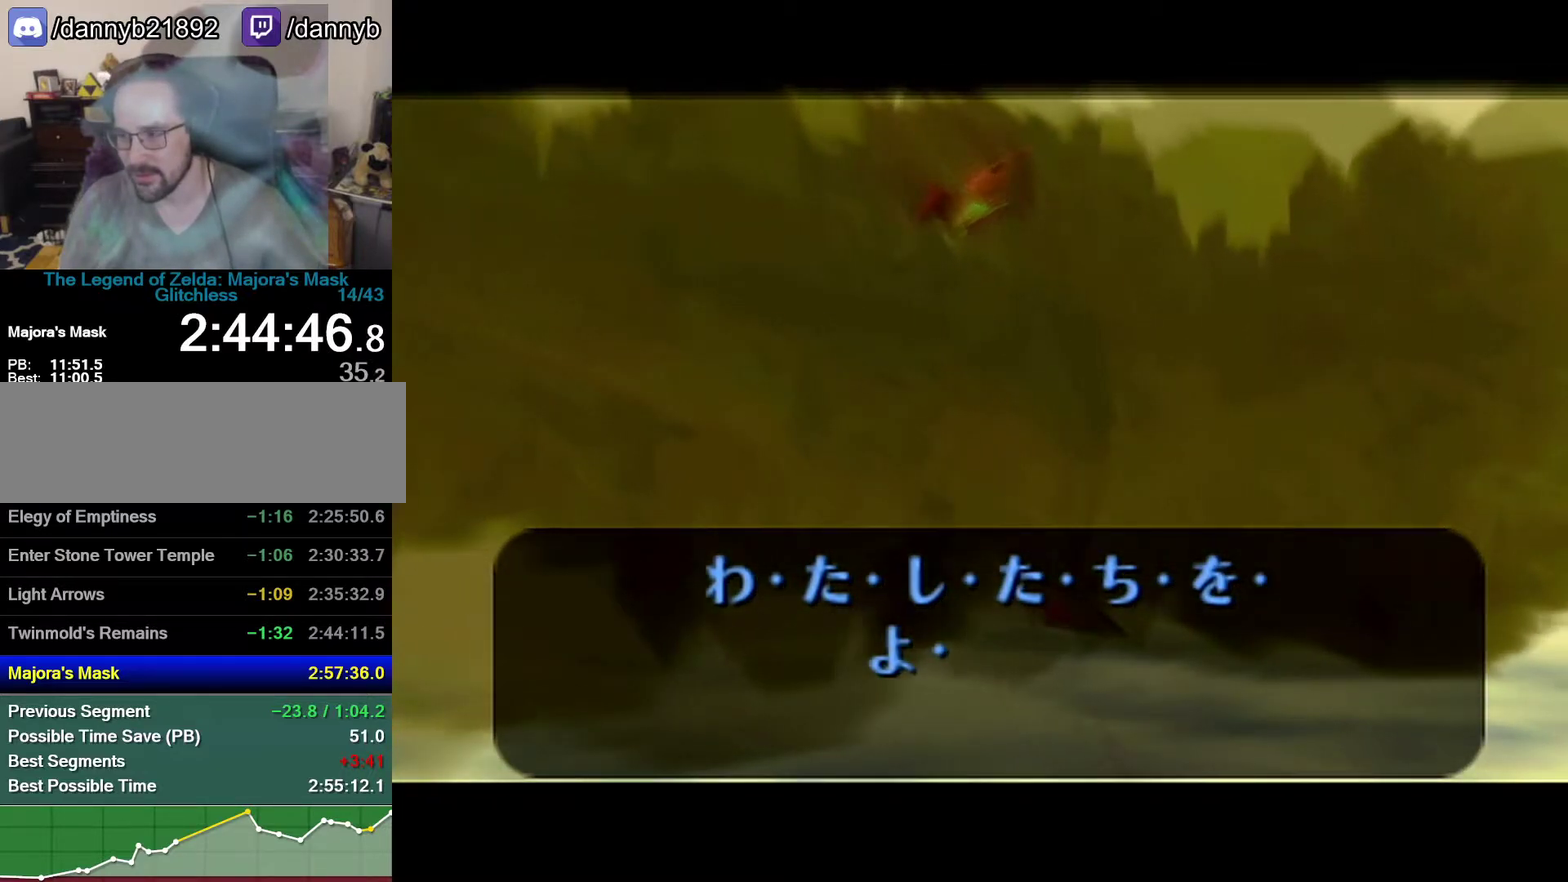
{"buttons": ["B"], "left_stick": "center", "events": [[50, "A", "up"], [183, "B", "down"], [267, "A", "down"], [267, "B", "up"], [333, "A", "up"], [333, "B", "down"], [400, "A", "down"], [400, "B", "up"], [500, "A", "up"], [500, "B", "down"]]}
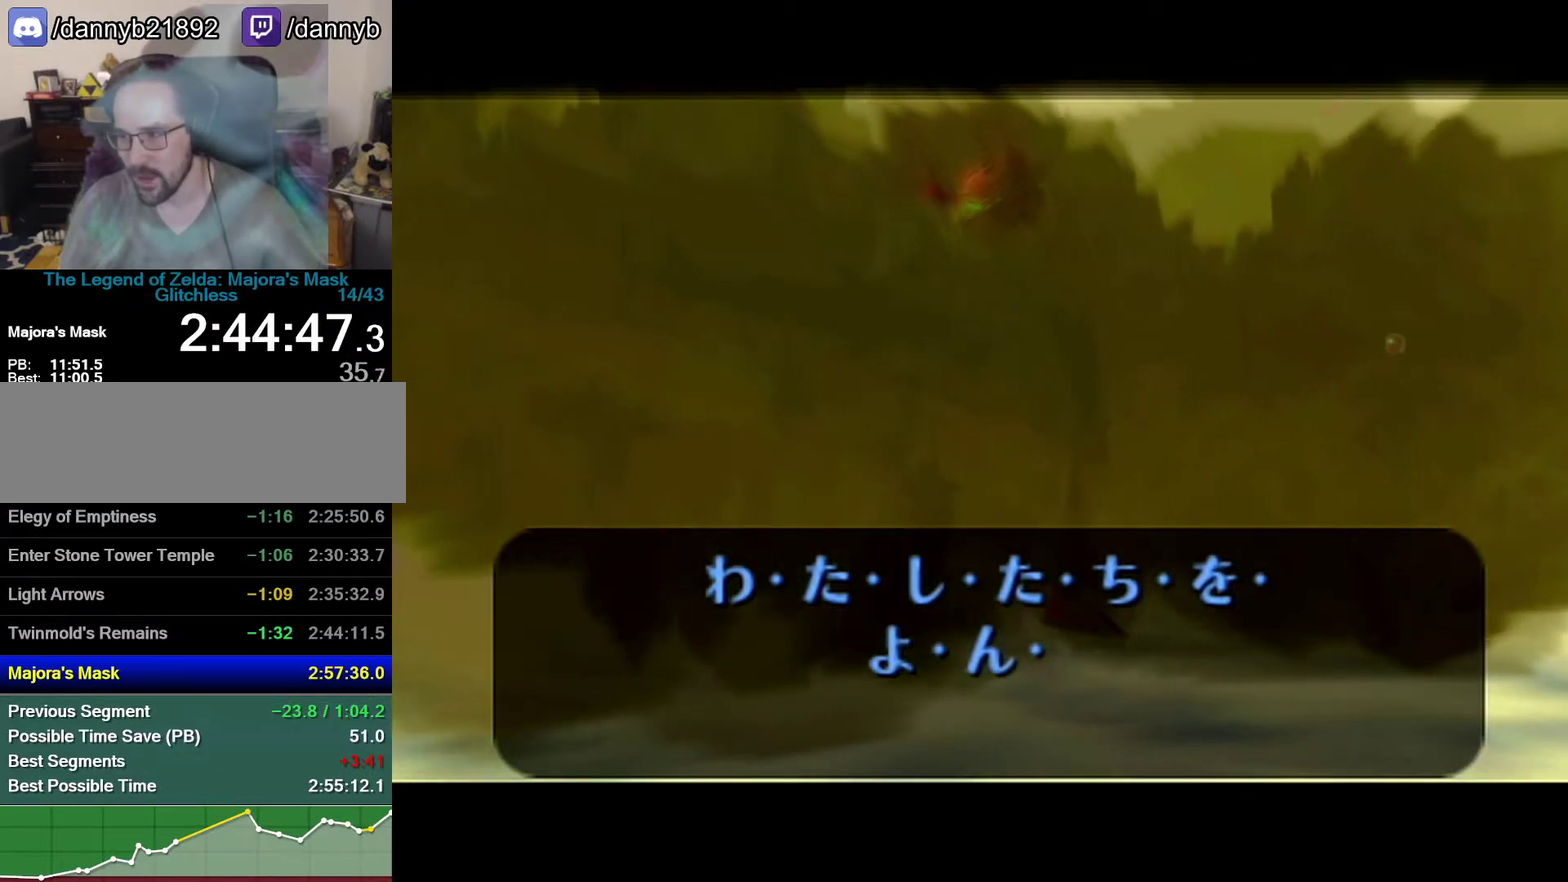
{"buttons": [], "left_stick": "center", "events": [[183, "A", "down"], [183, "B", "up"], [250, "A", "up"], [250, "B", "down"], [300, "B", "up"], [333, "A", "down"], [400, "A", "up"]]}
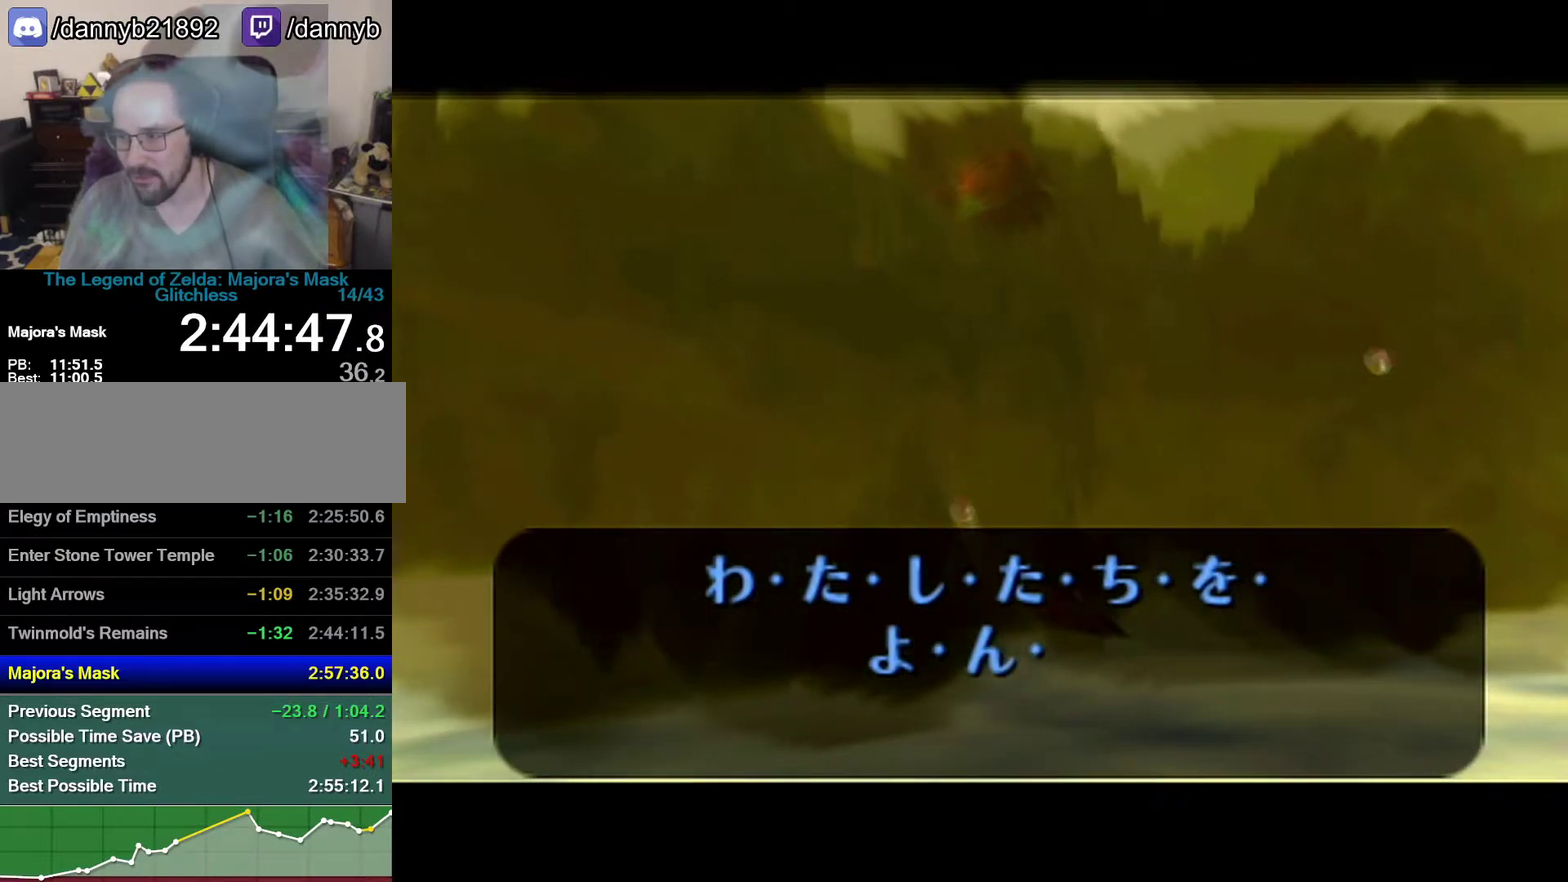
{"buttons": ["A"], "left_stick": "center", "events": [[17, "B", "down"], [83, "A", "down"], [83, "B", "up"], [150, "A", "up"], [150, "B", "down"], [267, "B", "up"], [367, "A", "down"]]}
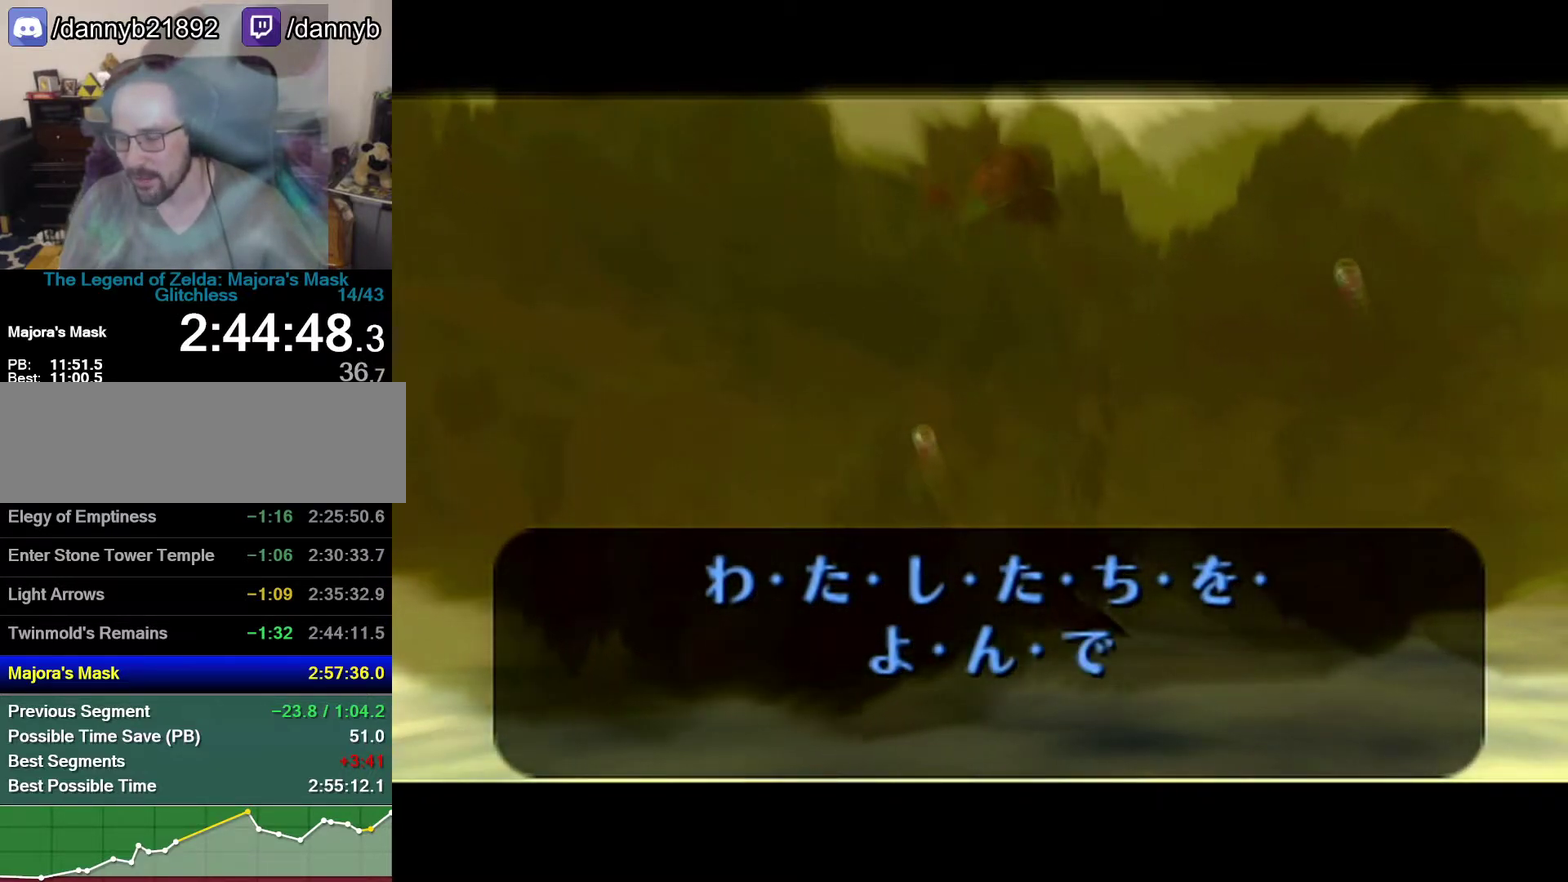
{"buttons": ["B"], "left_stick": "center", "events": [[17, "A", "up"], [50, "B", "down"], [117, "B", "up"], [183, "B", "down"], [267, "A", "down"], [267, "B", "up"], [300, "A", "up"], [333, "B", "down"], [400, "A", "down"], [400, "B", "up"], [433, "A", "up"], [483, "B", "down"]]}
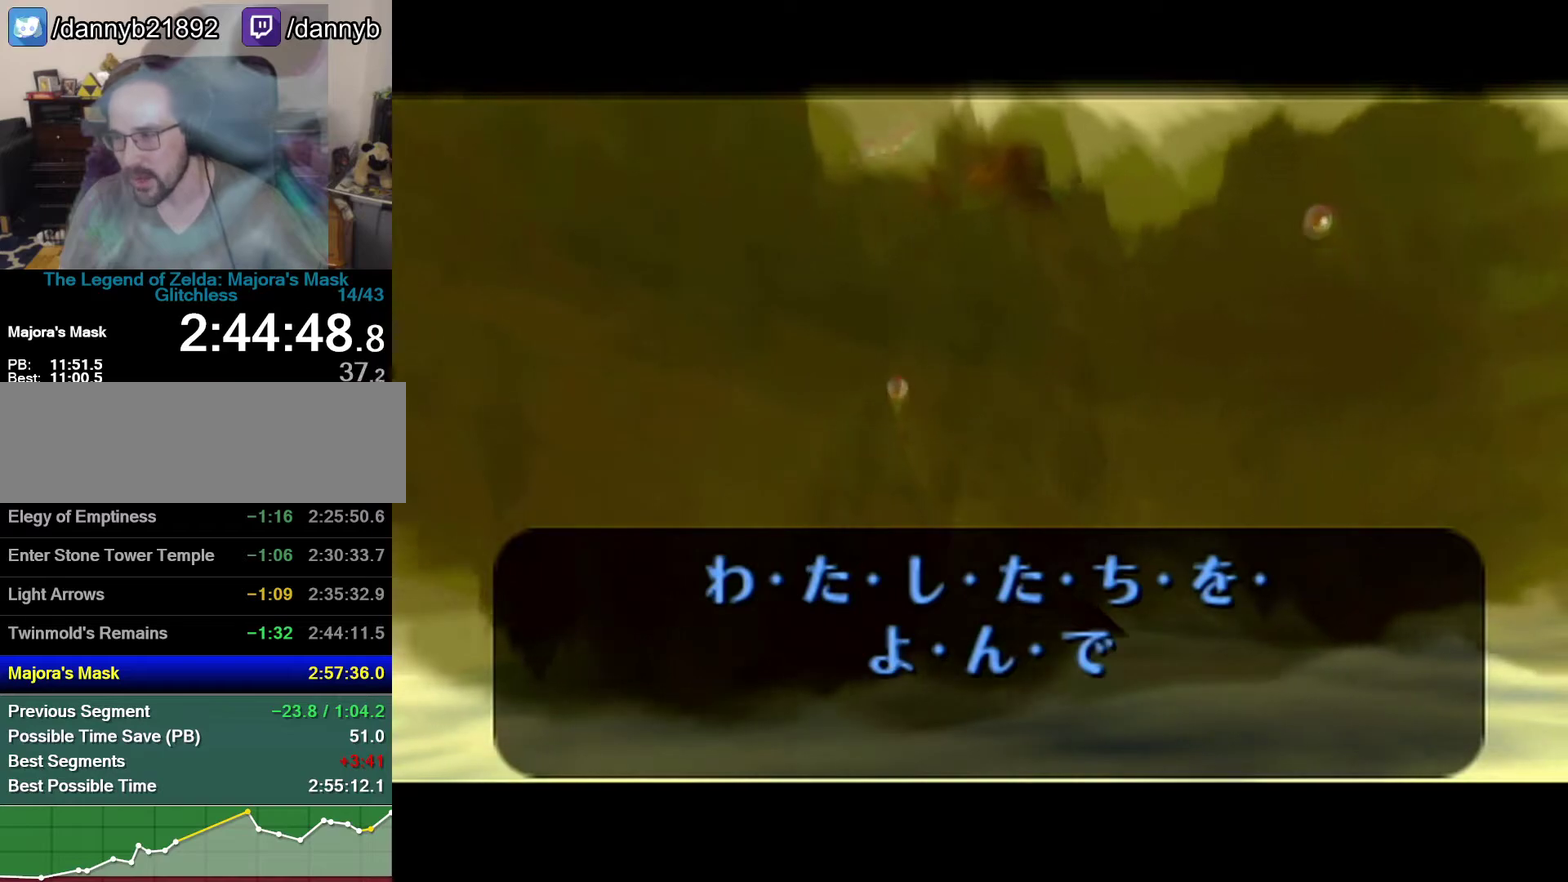
{"buttons": ["B"], "left_stick": "center", "events": [[17, "B", "up"], [50, "A", "down"], [83, "A", "up"], [83, "B", "down"], [150, "B", "up"], [183, "A", "down"], [267, "A", "up"], [267, "B", "down"], [300, "A", "down"], [300, "B", "up"], [367, "A", "up"], [367, "B", "down"]]}